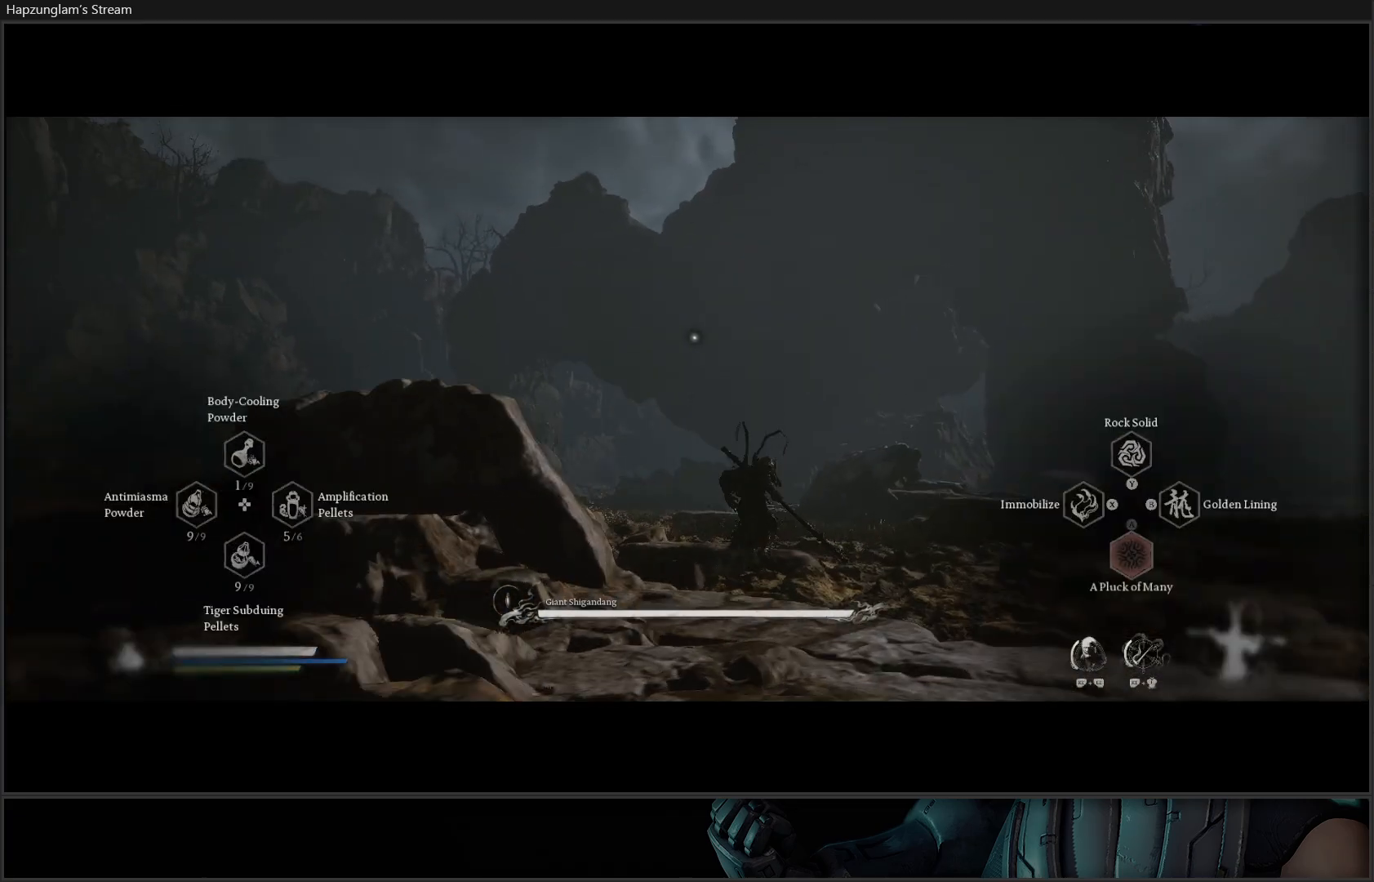
Gameplay with a controller (Xbox layout); each line is a JSON object with the inputs held at the frame after it. "events" lists button and stick changes between this image and that frame as [ms after this image, input, new state], when the widget could be followed in between. Not read: START.
{"buttons": ["R2"], "left_stick": "up-right", "right_stick": "center", "events": []}
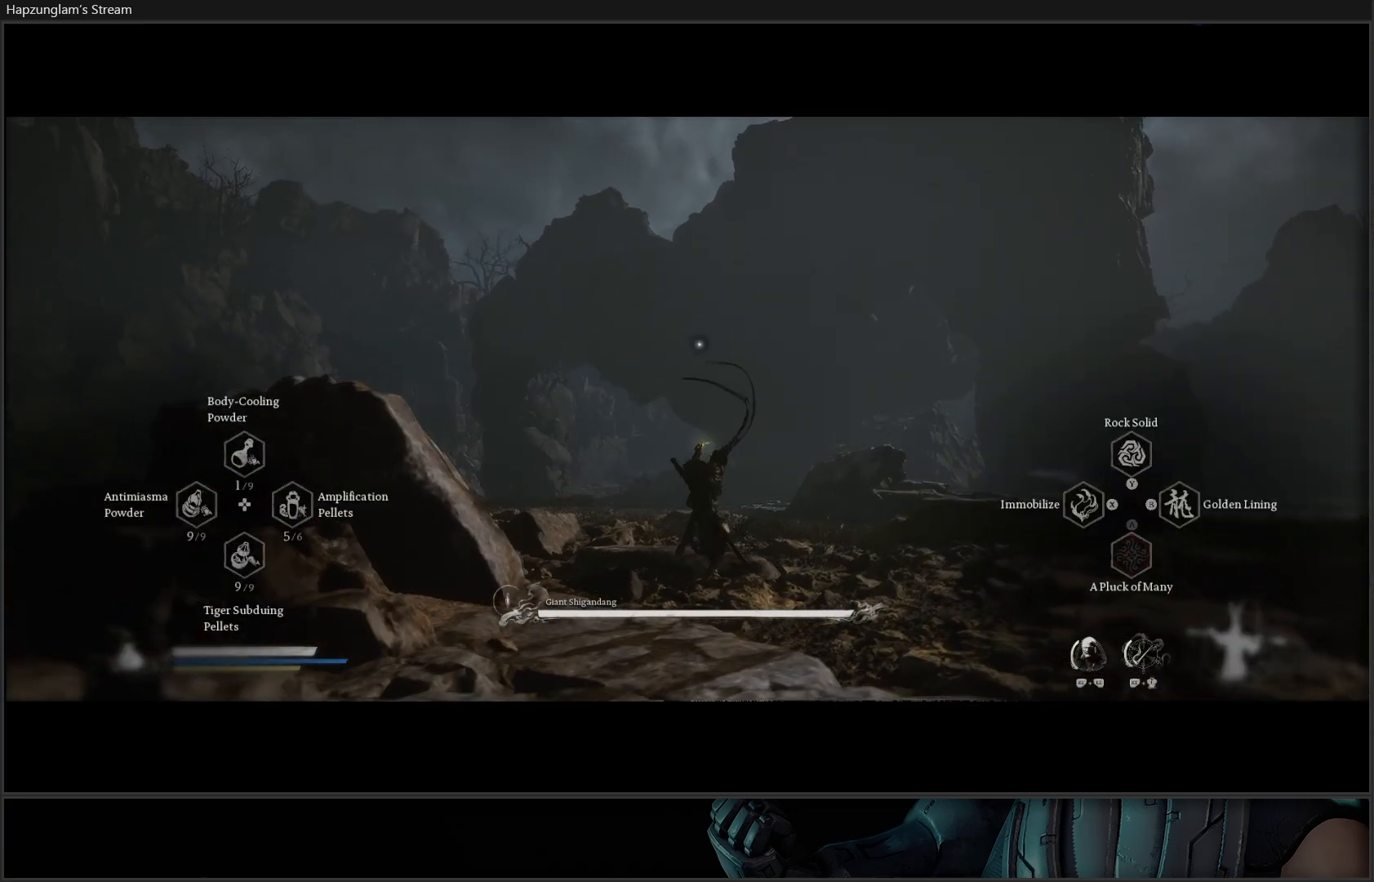
{"buttons": [], "left_stick": "center", "right_stick": "center", "events": [[150, "R2", "up"], [334, "left_stick", "center"]]}
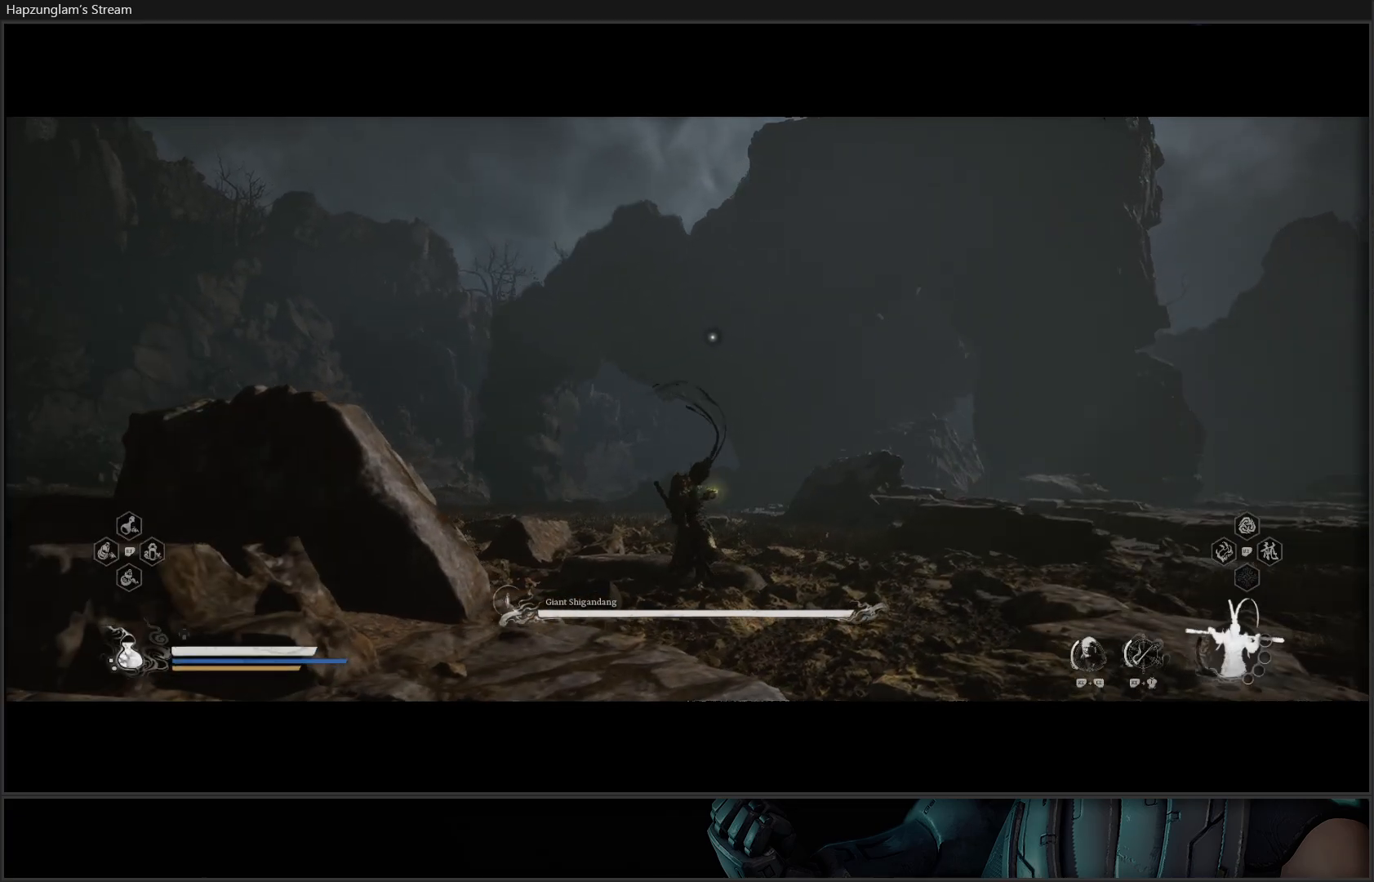
{"buttons": [], "left_stick": "up-right", "right_stick": "center", "events": [[333, "left_stick", "up-right"]]}
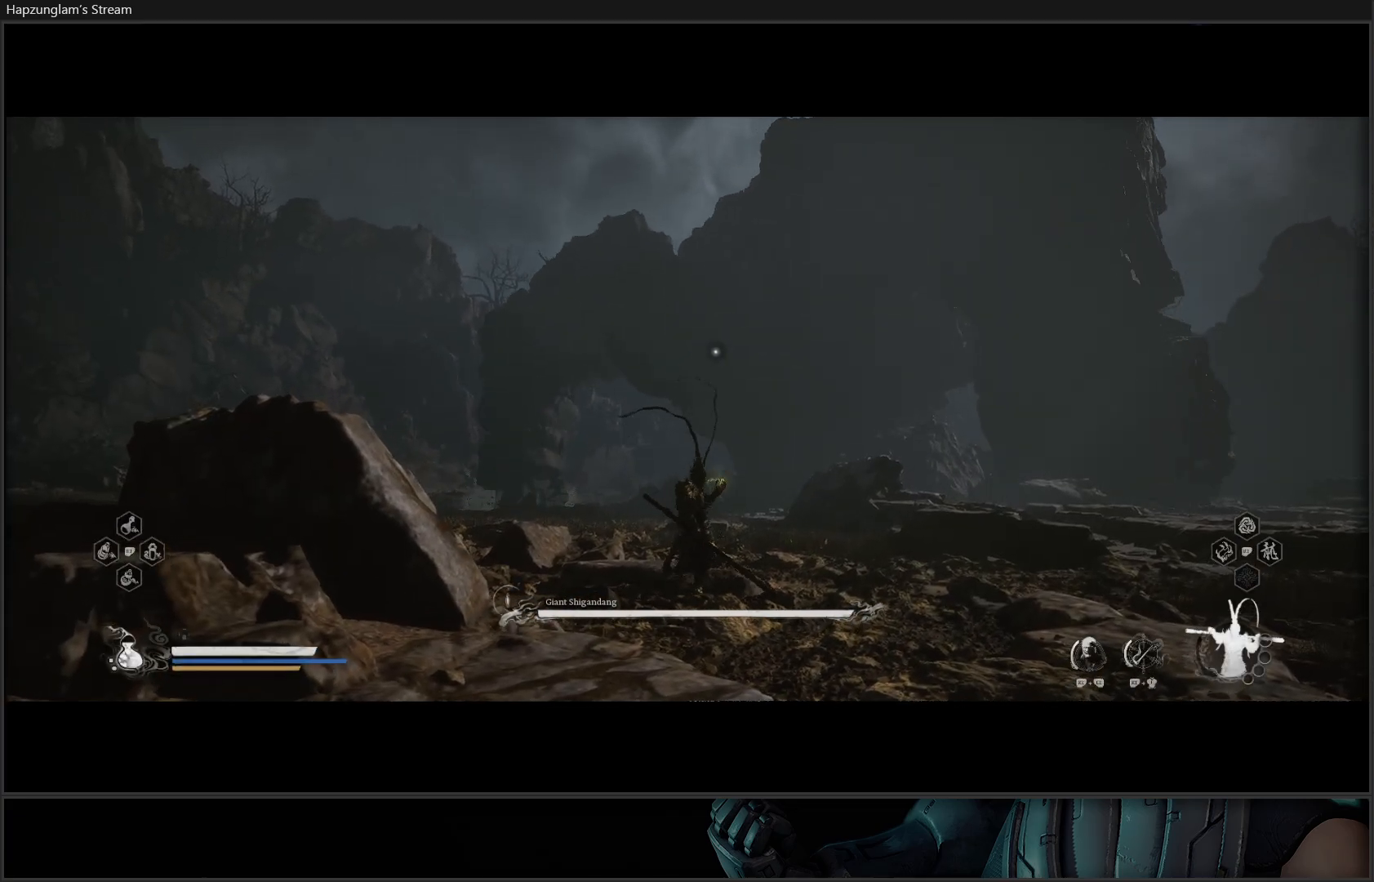
{"buttons": [], "left_stick": "up-right", "right_stick": "down-right", "events": [[217, "right_stick", "down-right"]]}
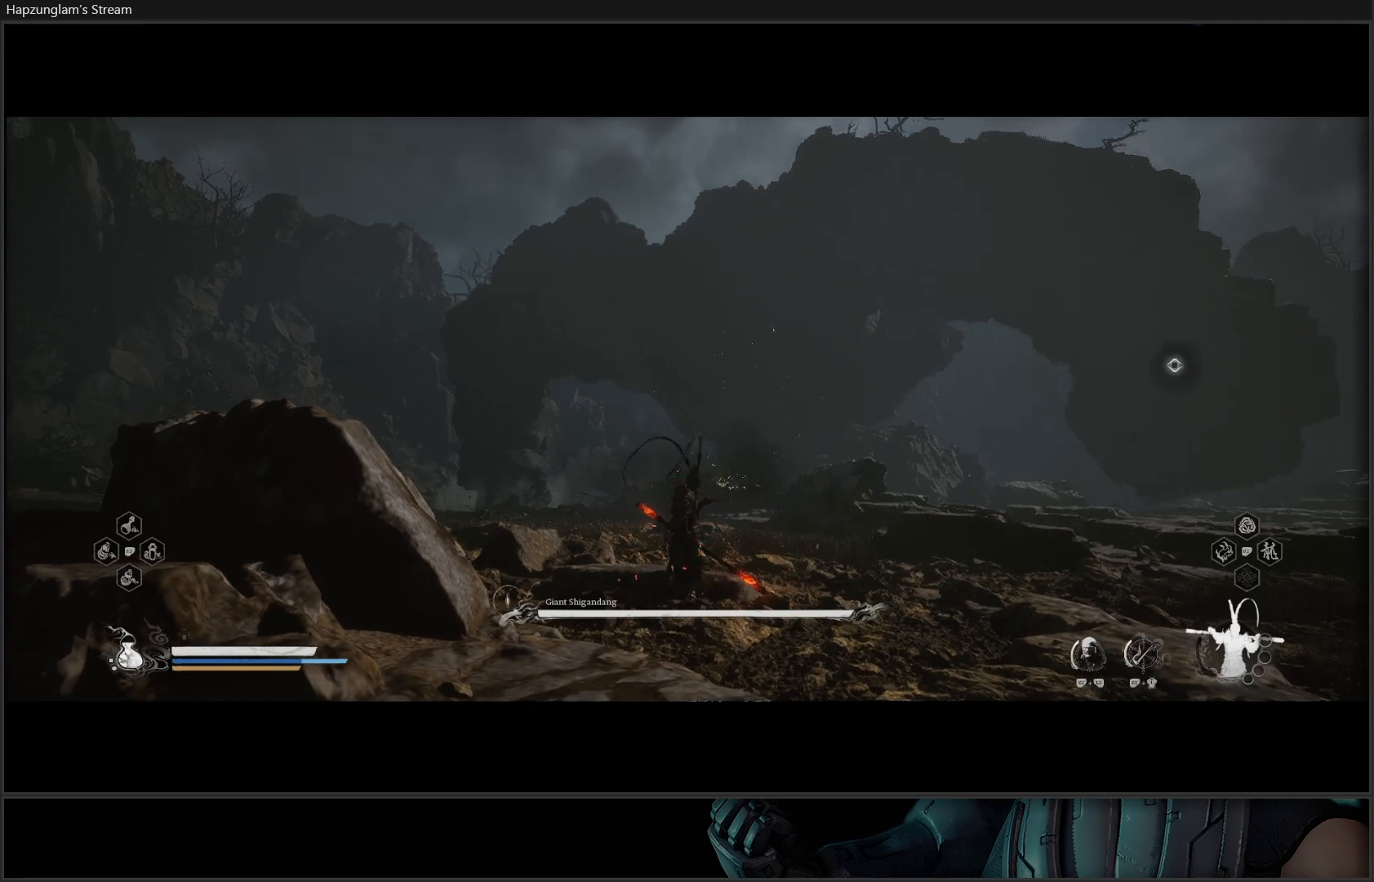
{"buttons": [], "left_stick": "up-right", "right_stick": "down-right", "events": [[16, "right_stick", "center"], [417, "right_stick", "down-right"]]}
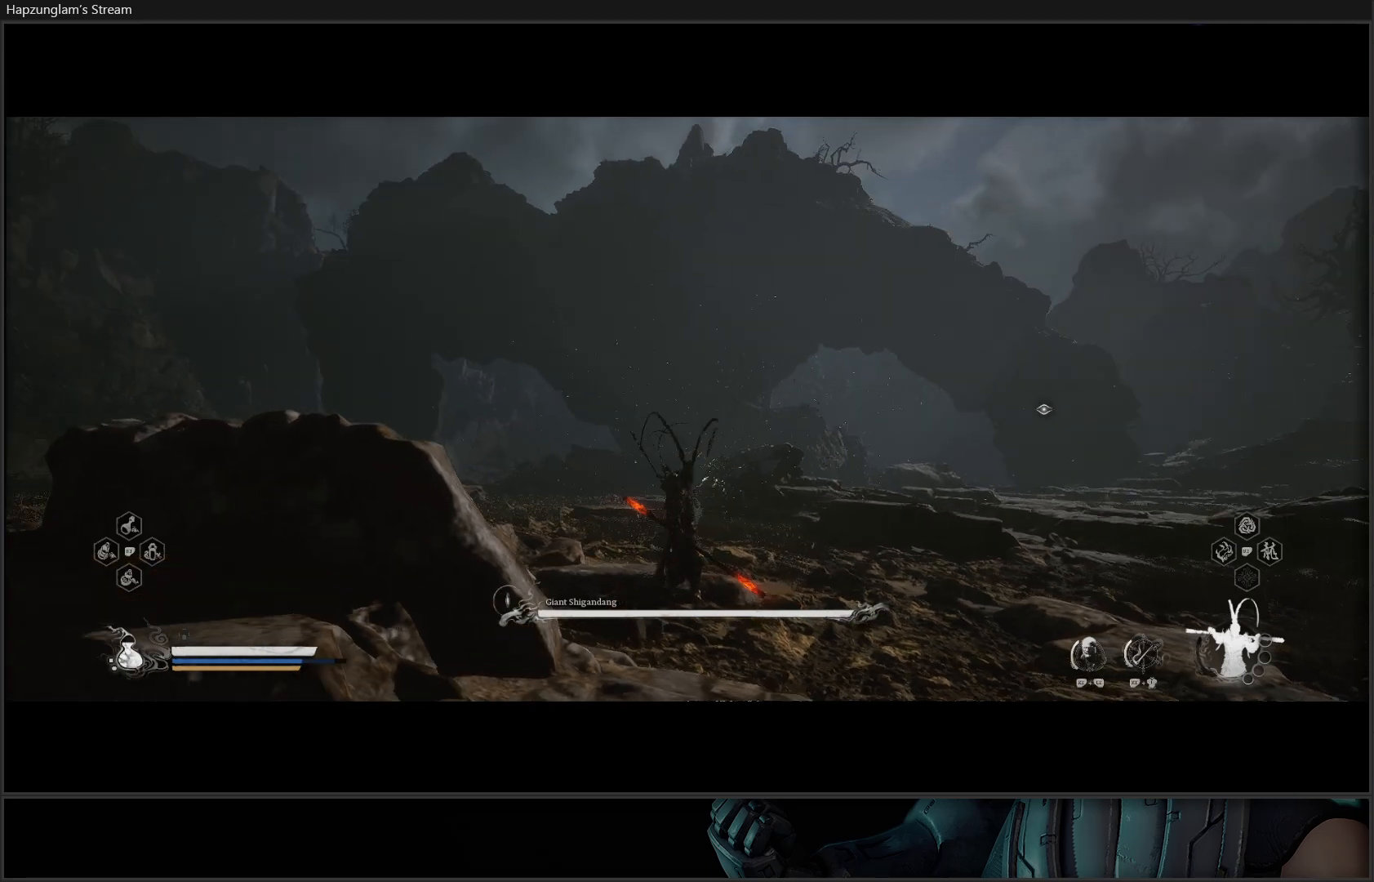
{"buttons": [], "left_stick": "up-right", "right_stick": "down-right", "events": [[200, "right_stick", "center"], [501, "right_stick", "down-right"]]}
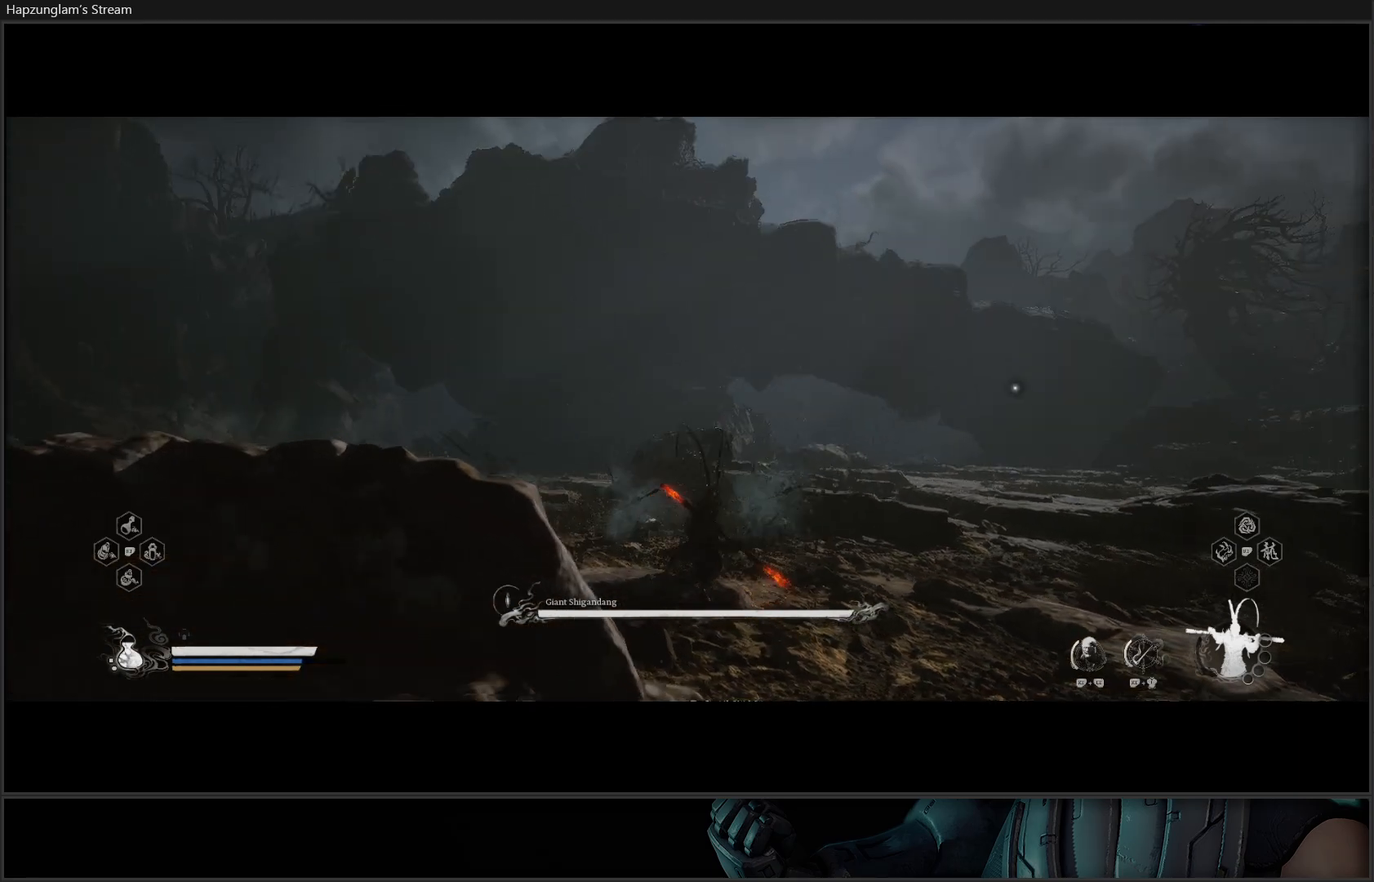
{"buttons": [], "left_stick": "up-right", "right_stick": "center", "events": [[217, "right_stick", "center"], [333, "Y", "down"], [350, "B", "down"], [350, "Y", "up"], [433, "B", "up"]]}
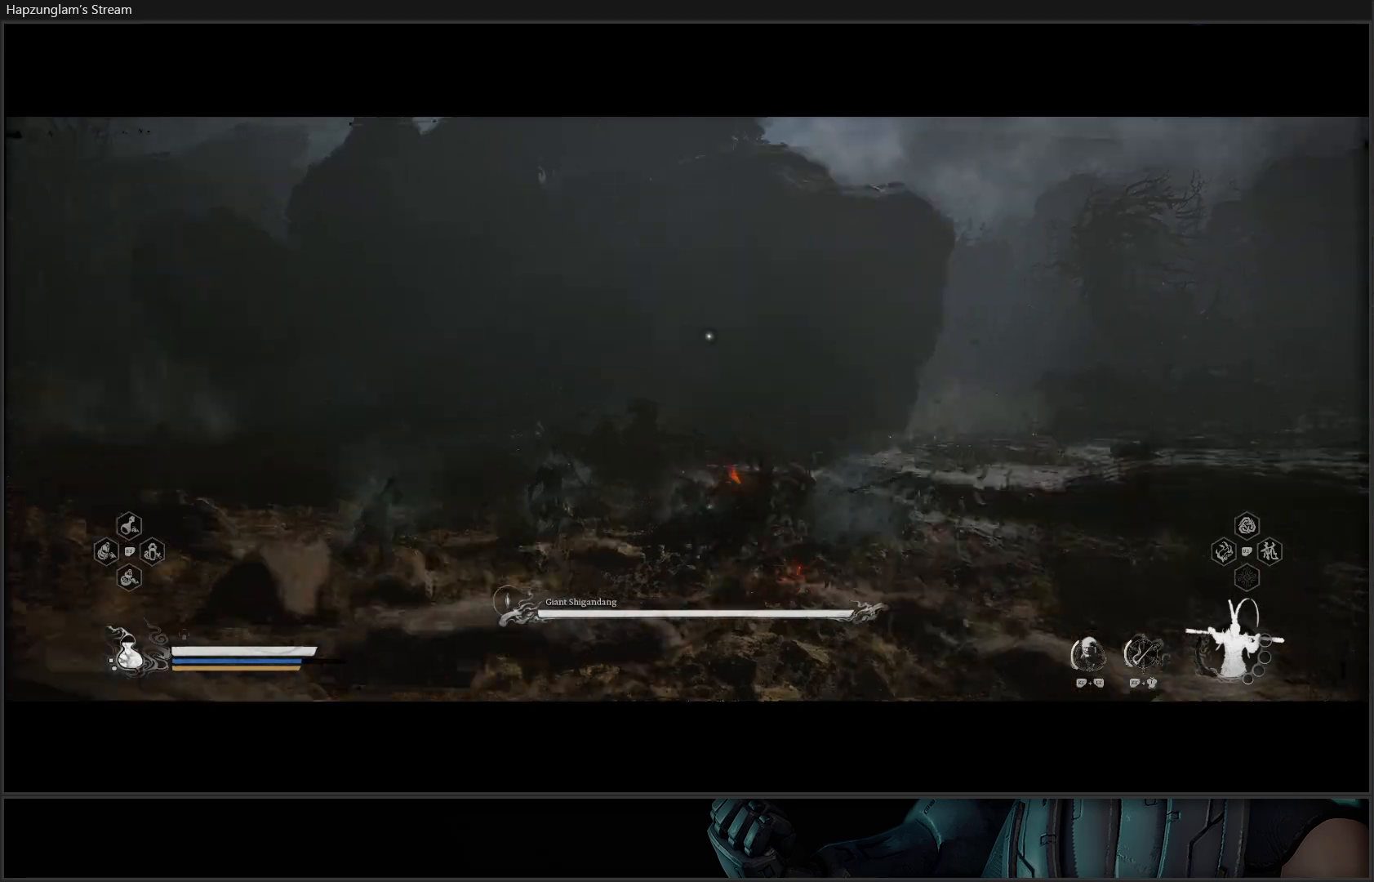
{"buttons": [], "left_stick": "up", "right_stick": "center", "events": [[17, "B", "down"], [117, "B", "up"], [134, "B", "down"], [284, "B", "up"], [384, "left_stick", "up"]]}
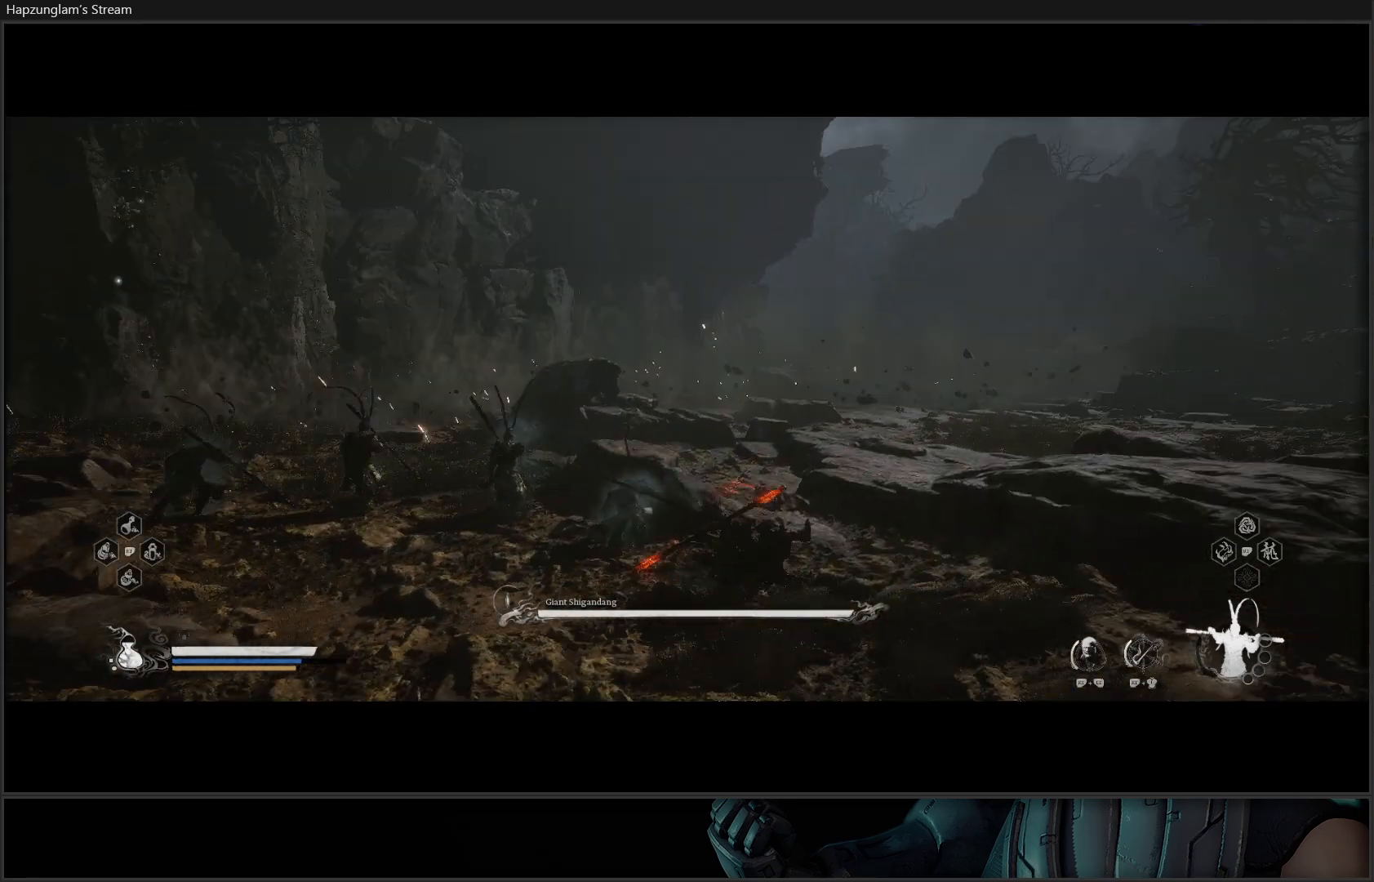
{"buttons": [], "left_stick": "up", "right_stick": "left", "events": [[116, "right_stick", "left"]]}
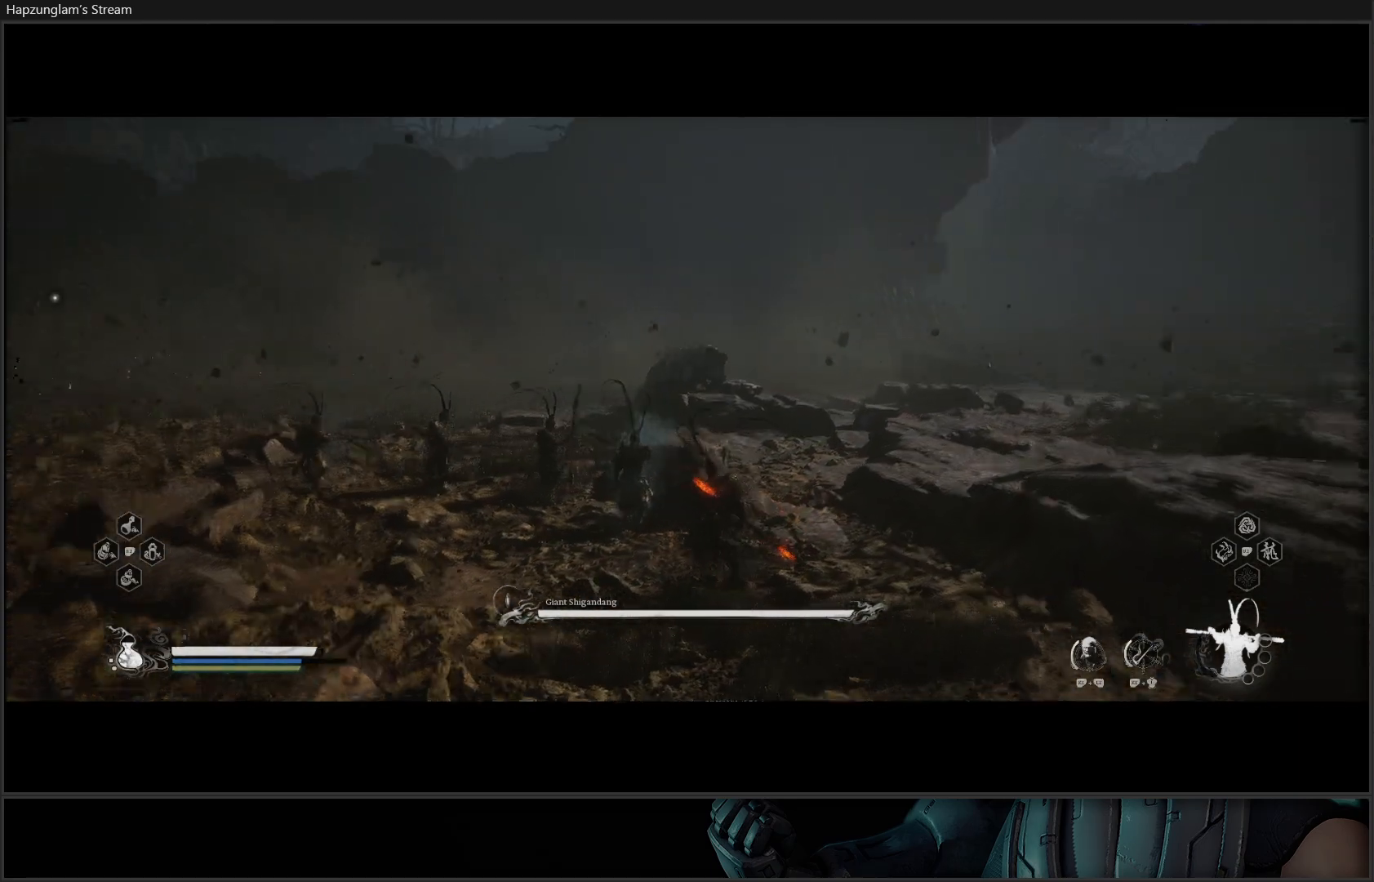
{"buttons": [], "left_stick": "up", "right_stick": "left", "events": [[334, "L3", "down"], [467, "L3", "up"]]}
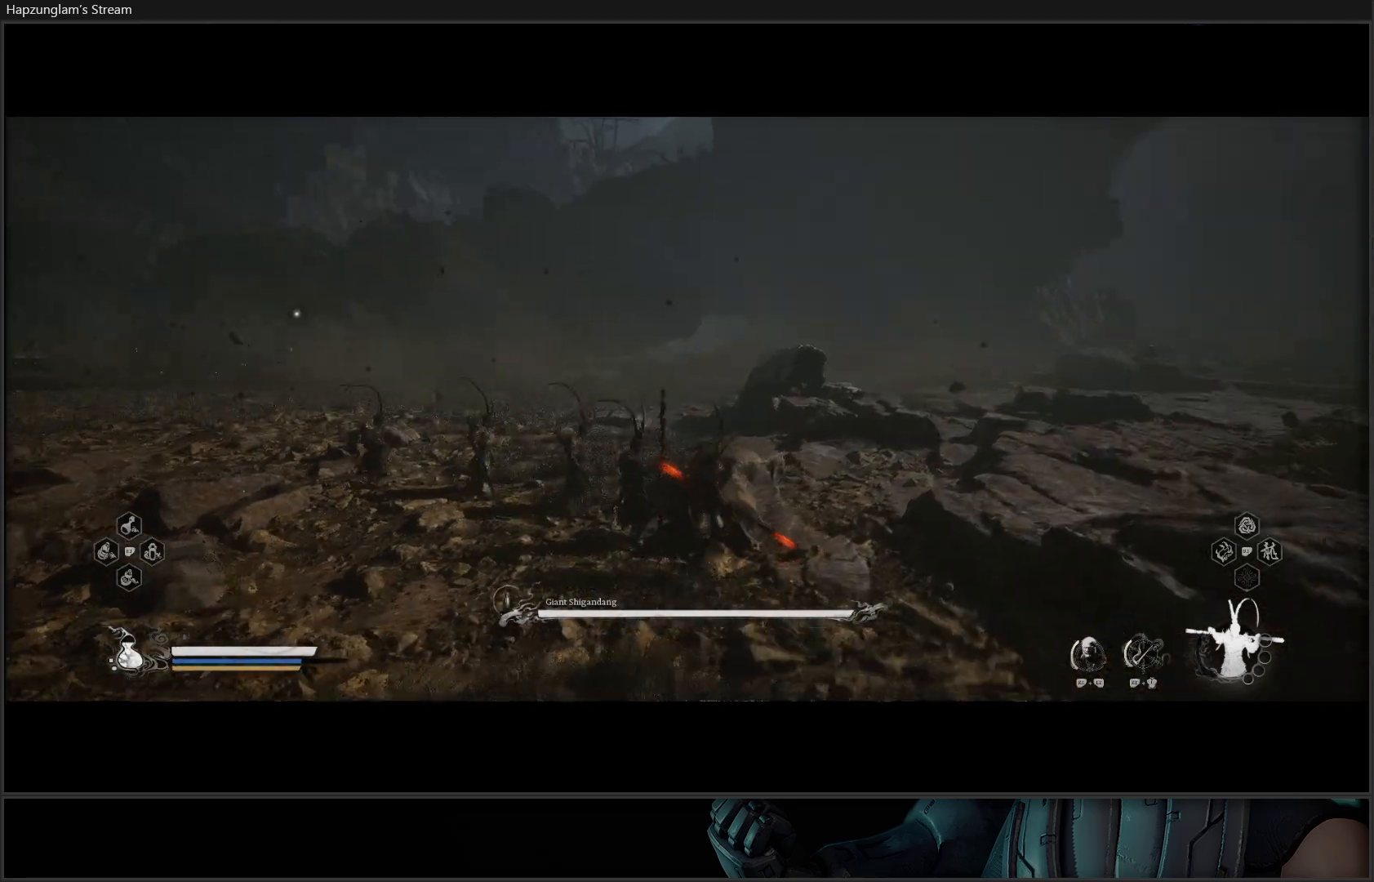
{"buttons": [], "left_stick": "up", "right_stick": "center", "events": [[83, "right_stick", "center"]]}
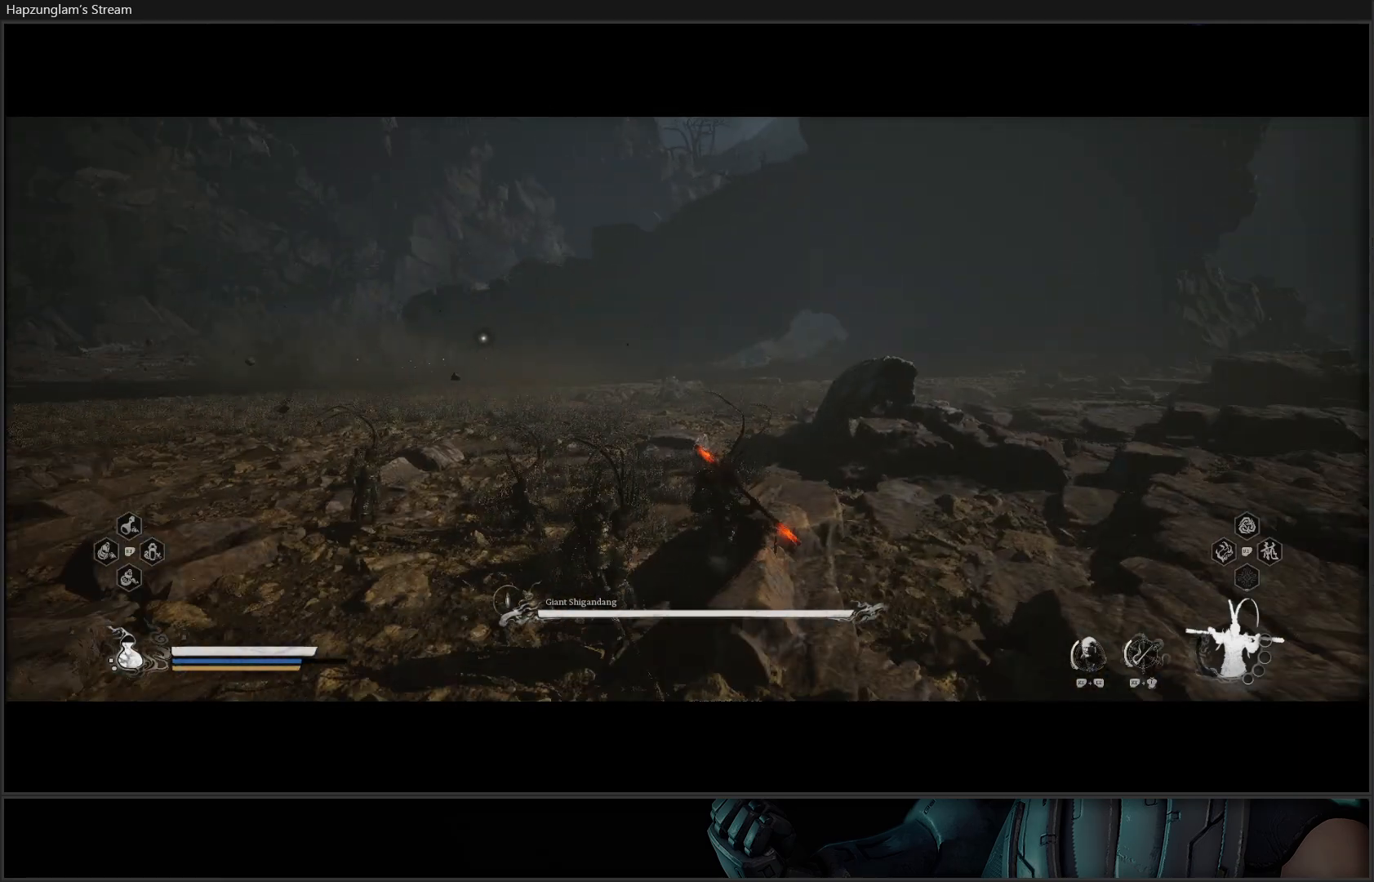
{"buttons": [], "left_stick": "up", "right_stick": "right", "events": [[467, "right_stick", "right"]]}
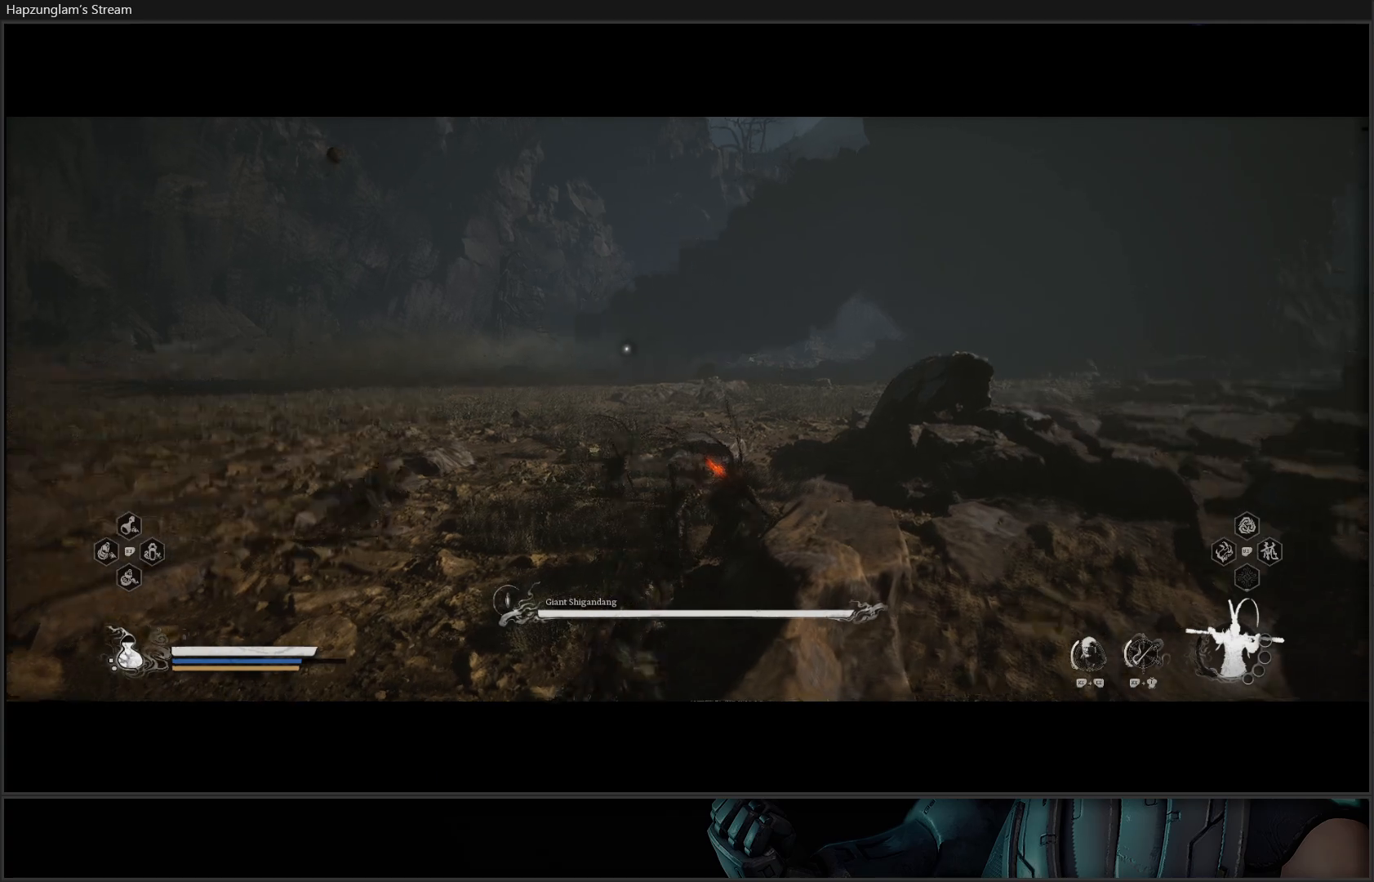
{"buttons": [], "left_stick": "up", "right_stick": "center", "events": [[33, "right_stick", "up-right"], [166, "right_stick", "center"]]}
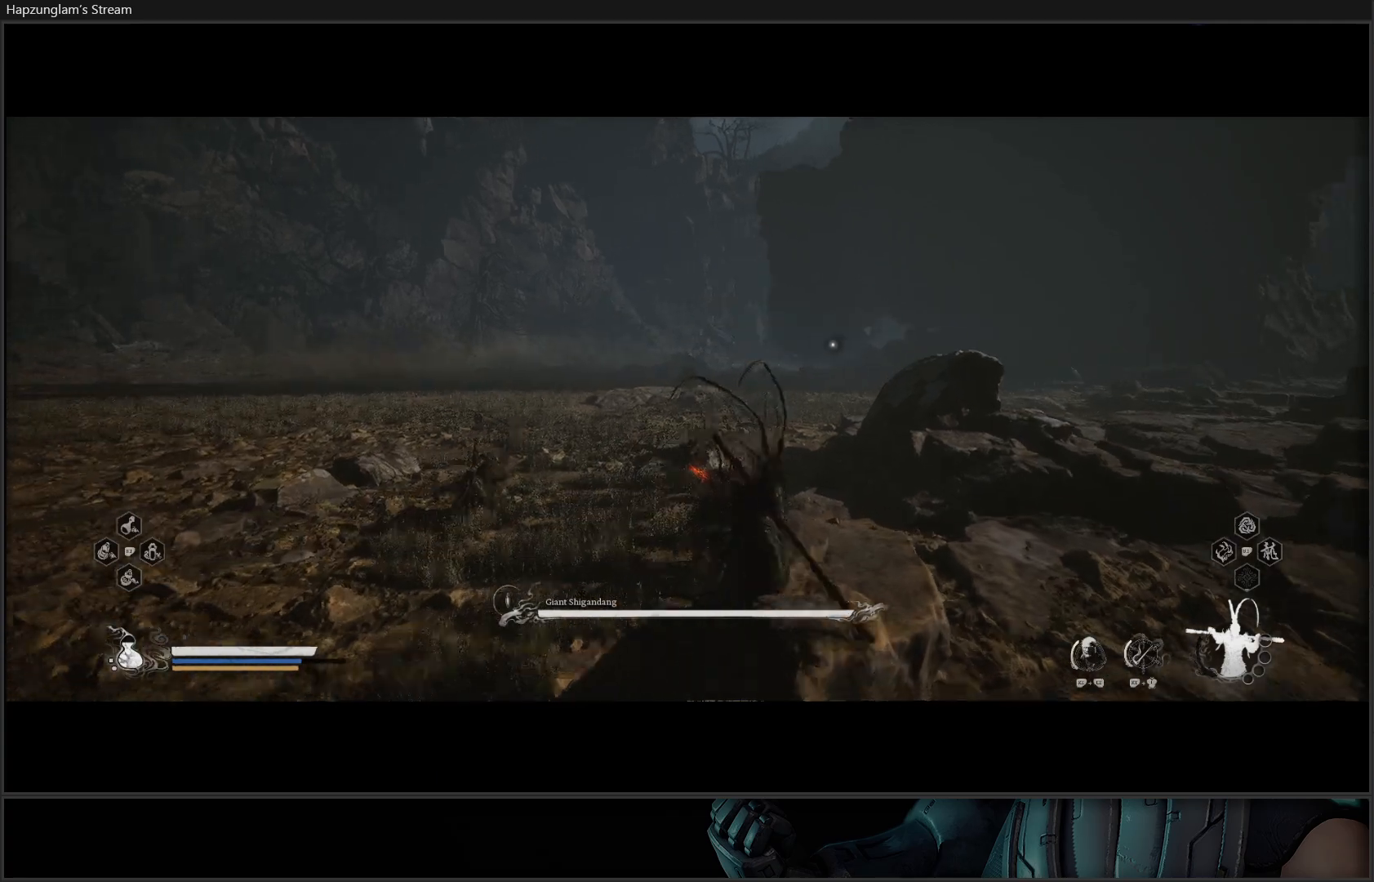
{"buttons": [], "left_stick": "up", "right_stick": "center", "events": [[200, "right_stick", "right"], [451, "right_stick", "center"]]}
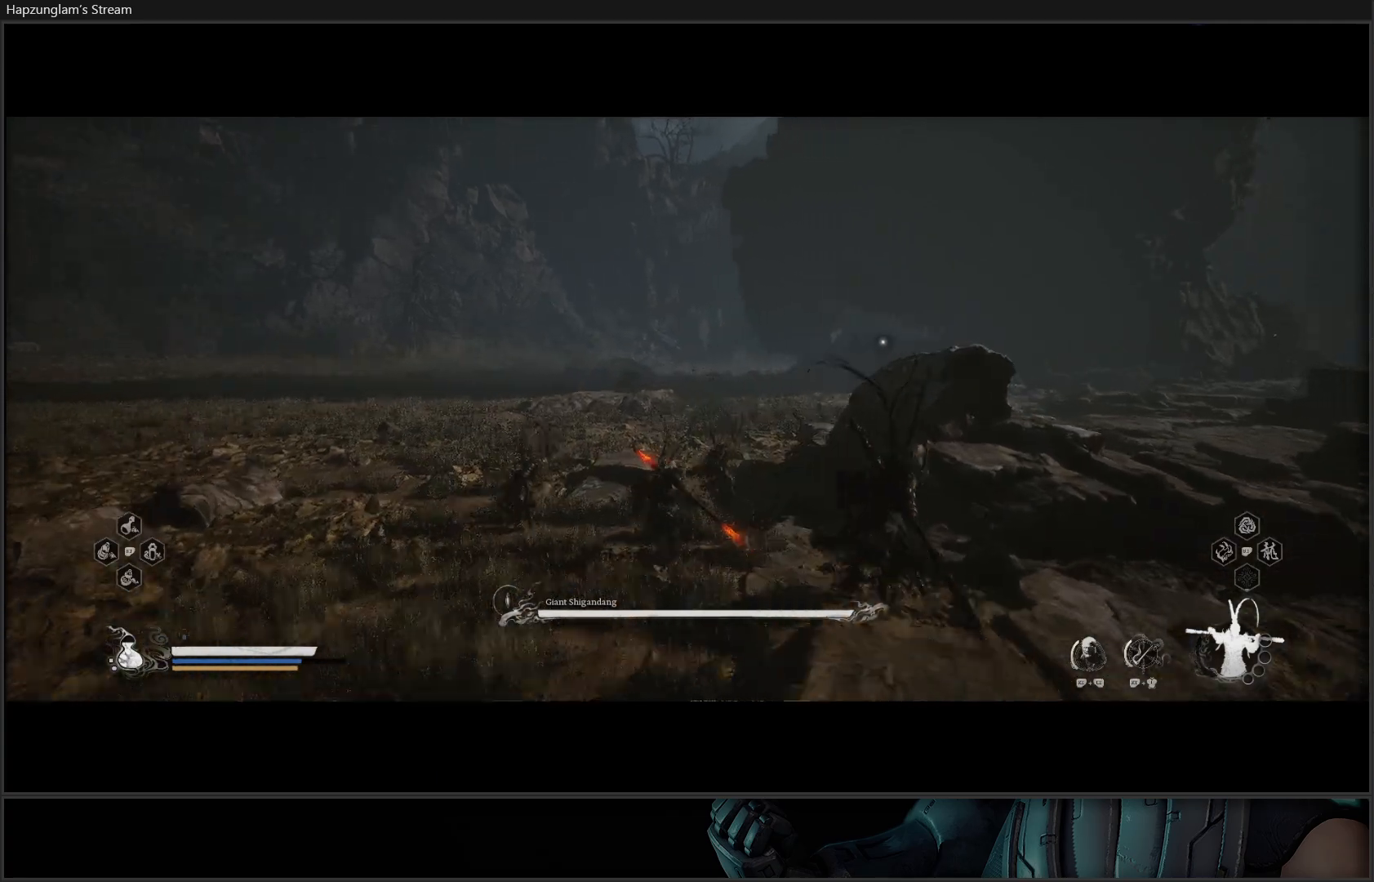
{"buttons": [], "left_stick": "up", "right_stick": "center", "events": []}
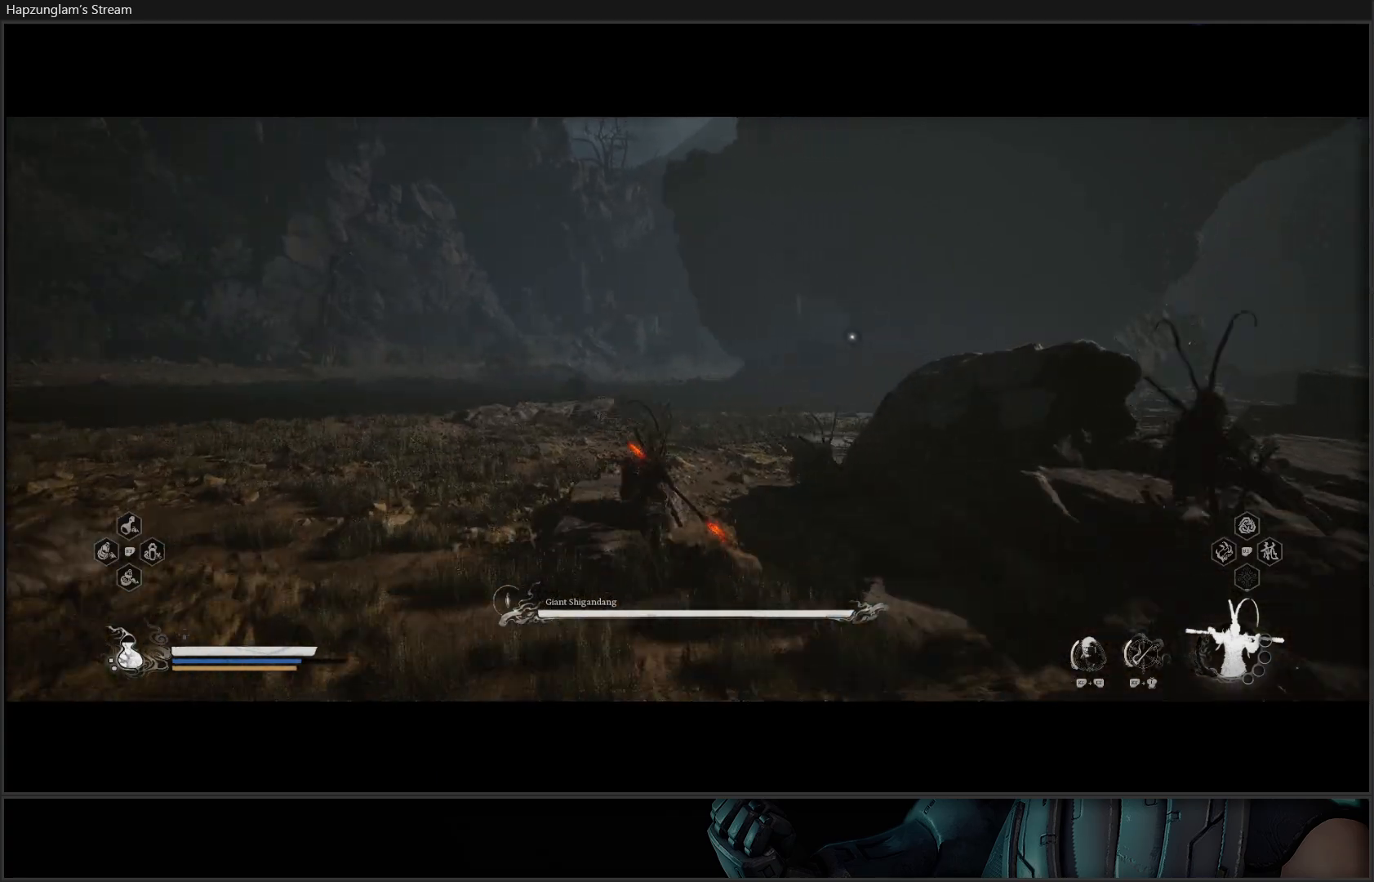
{"buttons": [], "left_stick": "up-left", "right_stick": "center", "events": [[334, "left_stick", "up-left"]]}
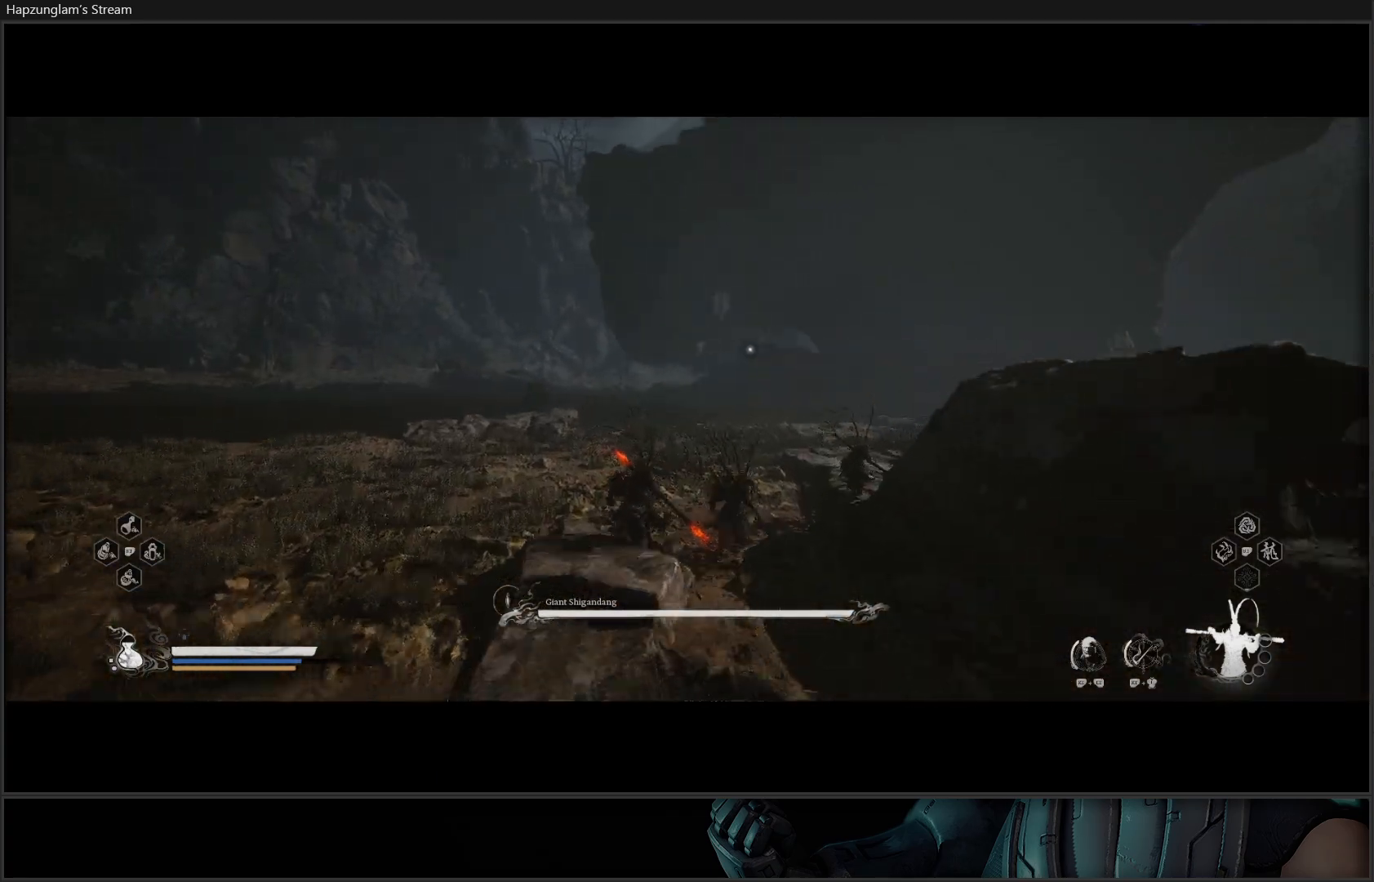
{"buttons": [], "left_stick": "up-left", "right_stick": "center", "events": []}
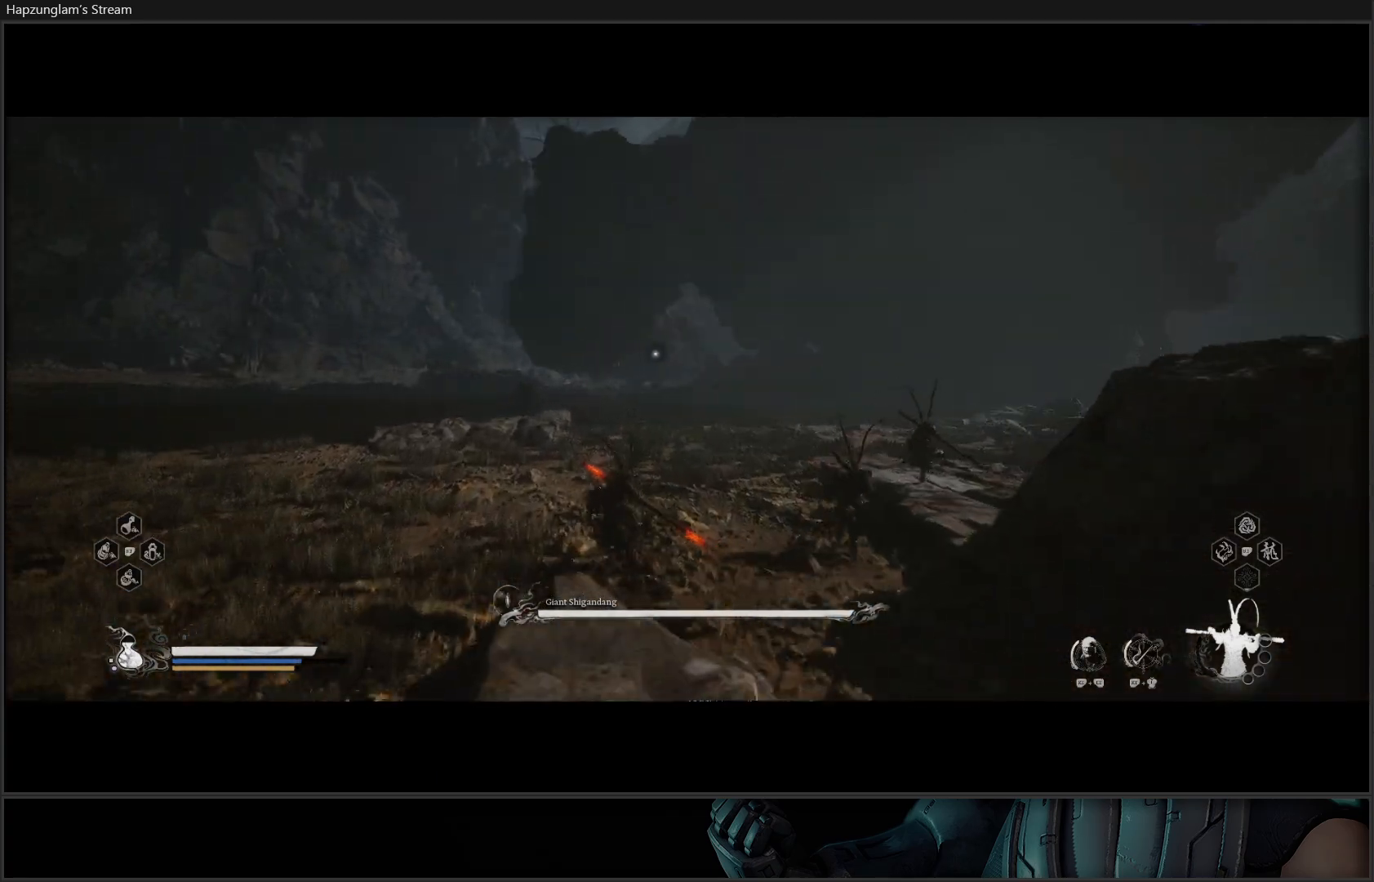
{"buttons": [], "left_stick": "up", "right_stick": "center", "events": [[351, "left_stick", "up"]]}
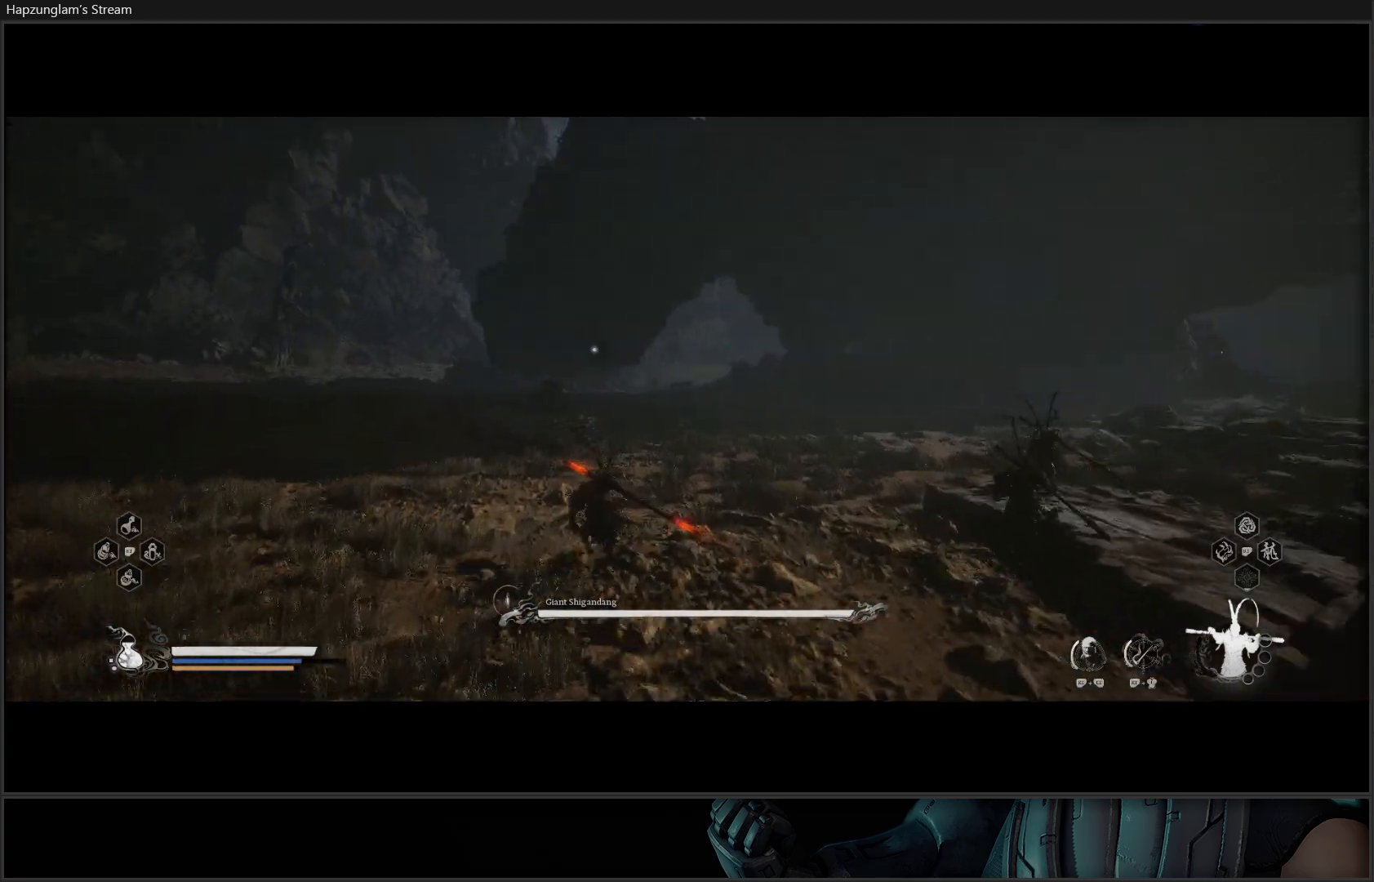
{"buttons": [], "left_stick": "up-left", "right_stick": "center", "events": [[250, "left_stick", "up-left"]]}
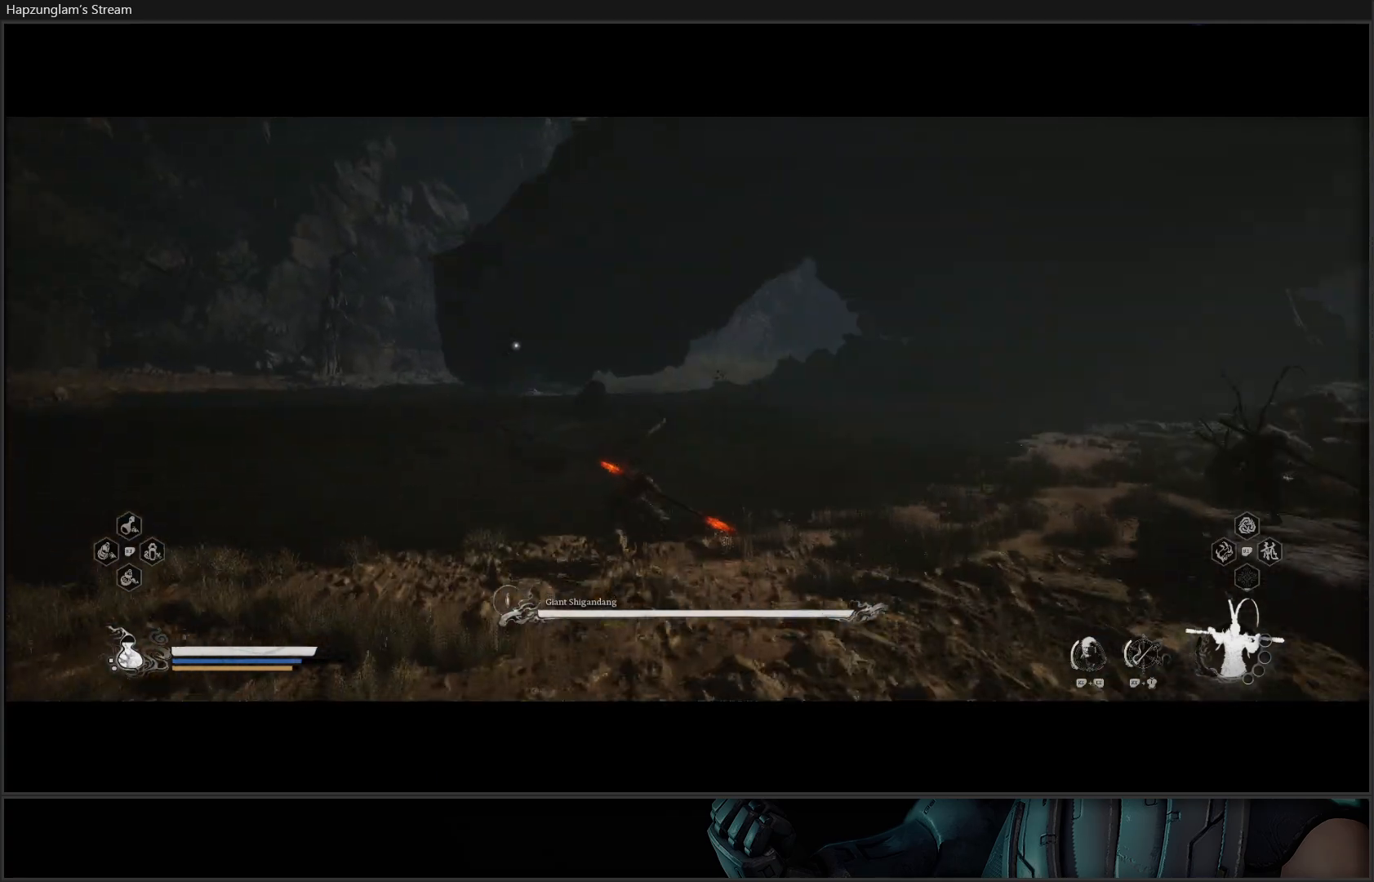
{"buttons": [], "left_stick": "up-left", "right_stick": "center", "events": [[334, "B", "down"], [467, "B", "up"]]}
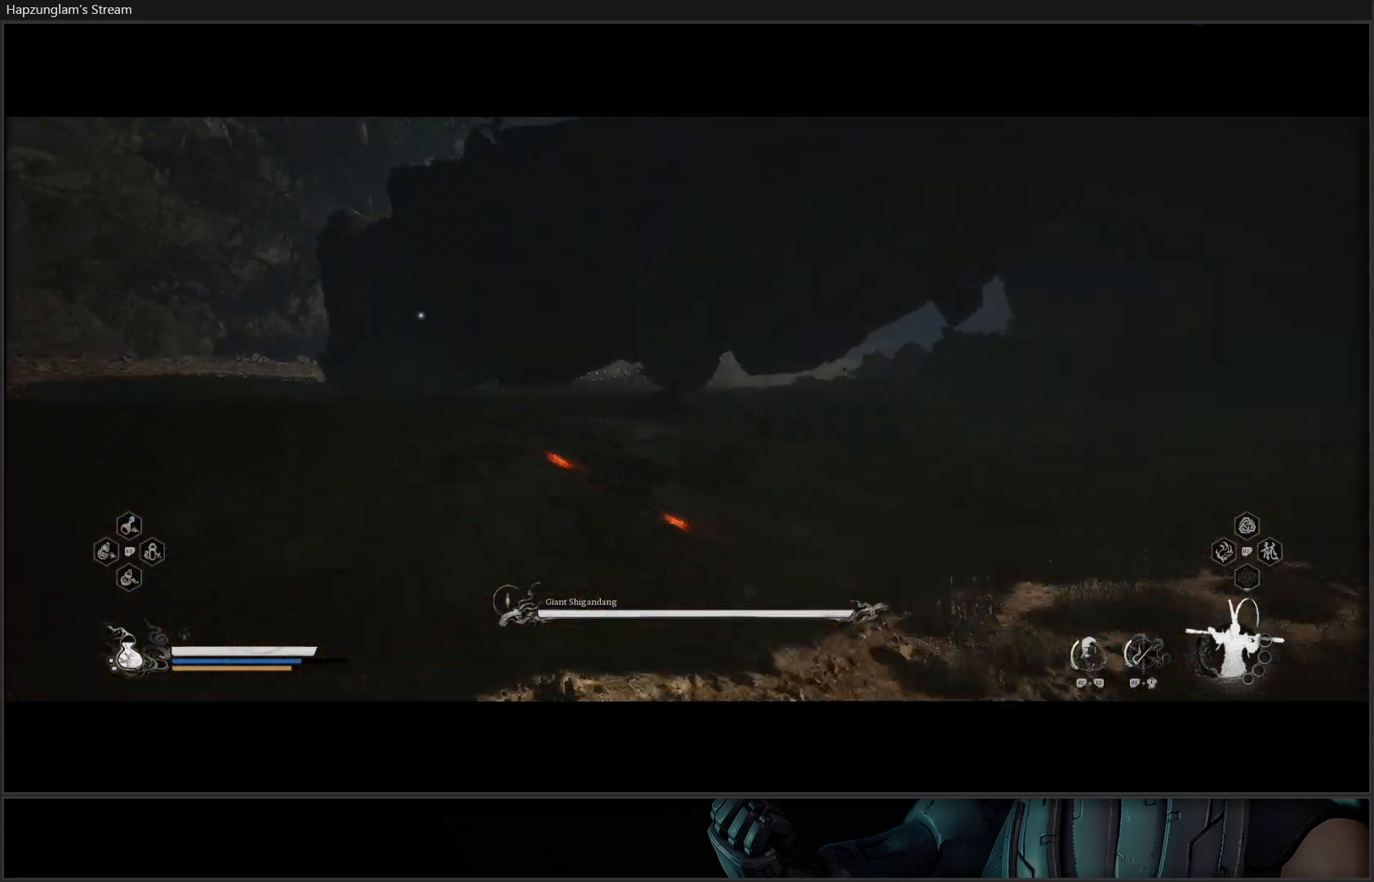
{"buttons": ["B"], "left_stick": "up-left", "right_stick": "center", "events": [[33, "B", "down"], [166, "B", "up"], [250, "B", "down"], [367, "B", "up"], [417, "B", "down"]]}
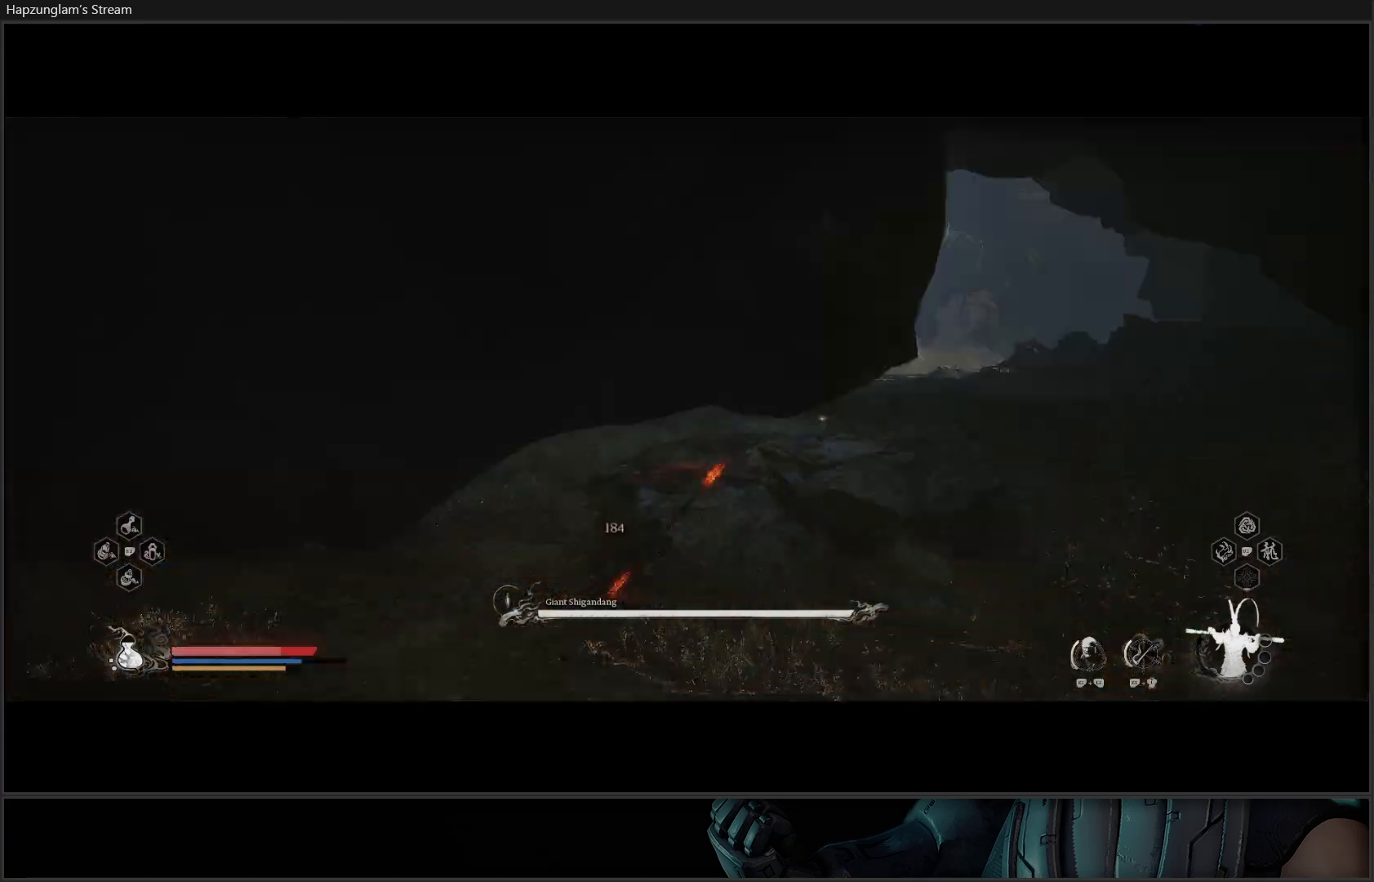
{"buttons": [], "left_stick": "up-left", "right_stick": "center", "events": [[34, "B", "up"]]}
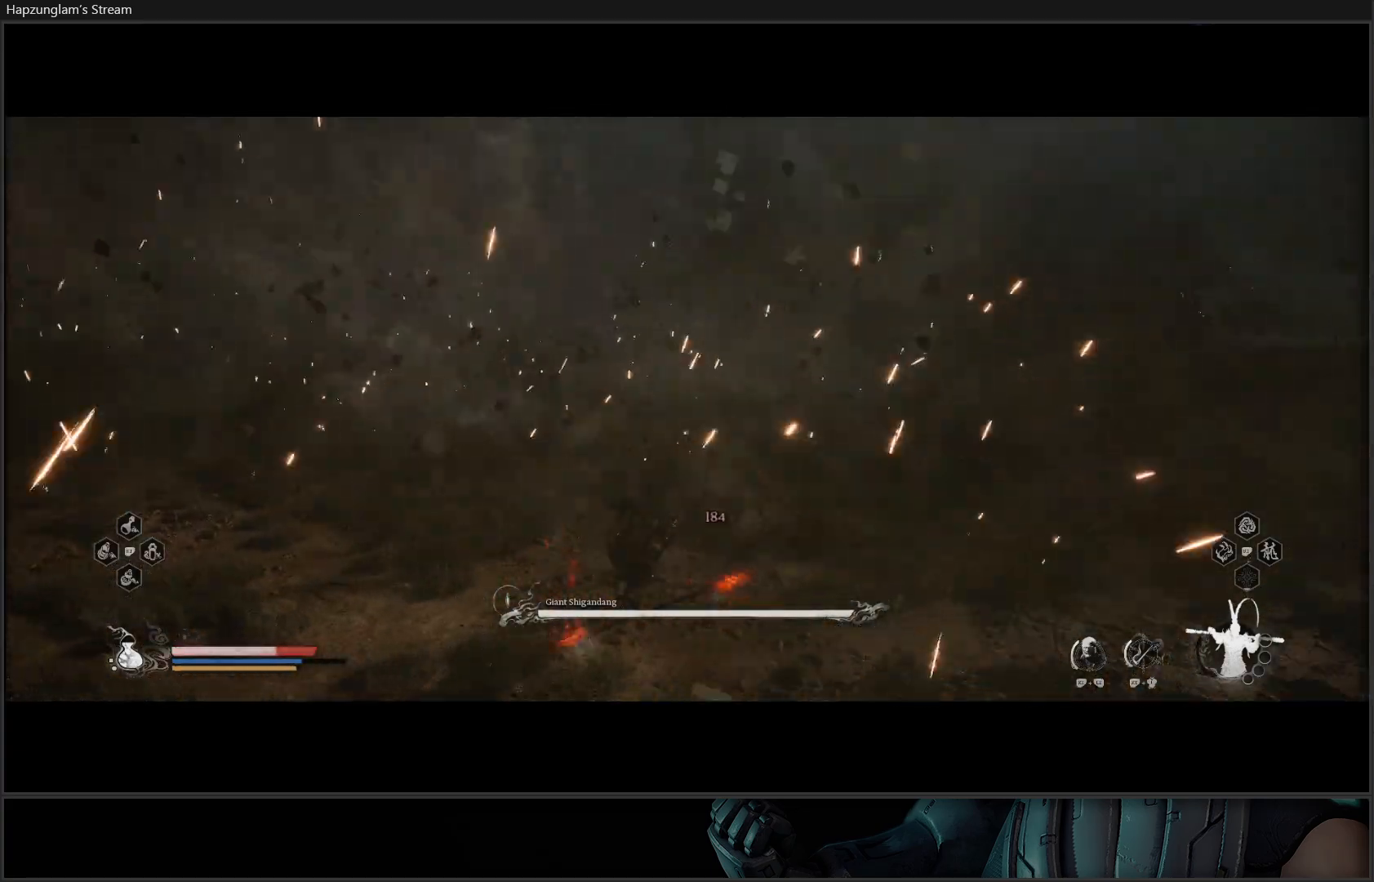
{"buttons": [], "left_stick": "center", "right_stick": "center", "events": [[317, "left_stick", "center"], [350, "B", "down"], [434, "B", "up"]]}
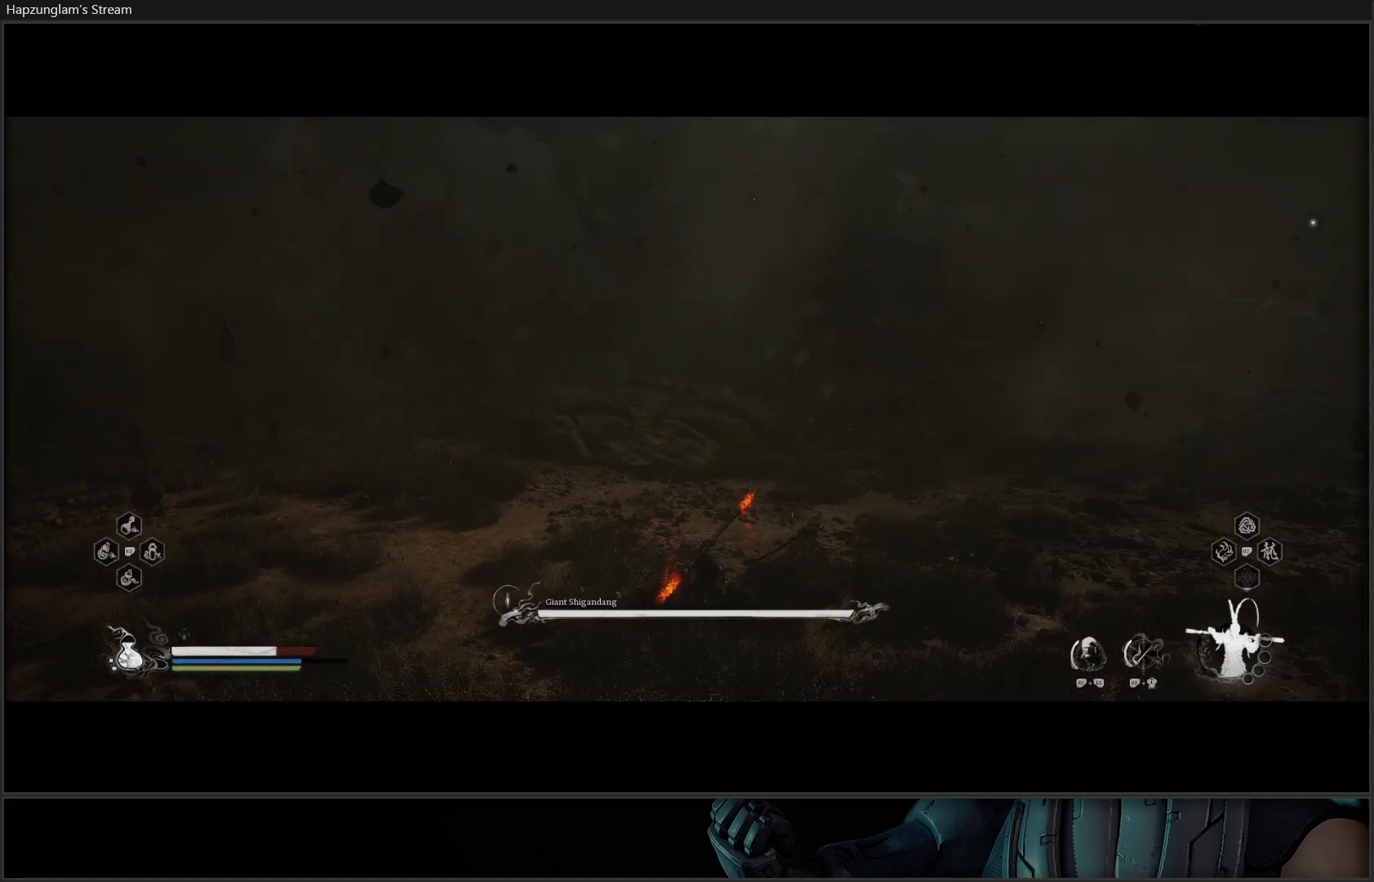
{"buttons": [], "left_stick": "up-right", "right_stick": "right", "events": [[84, "left_stick", "up-right"], [251, "right_stick", "right"]]}
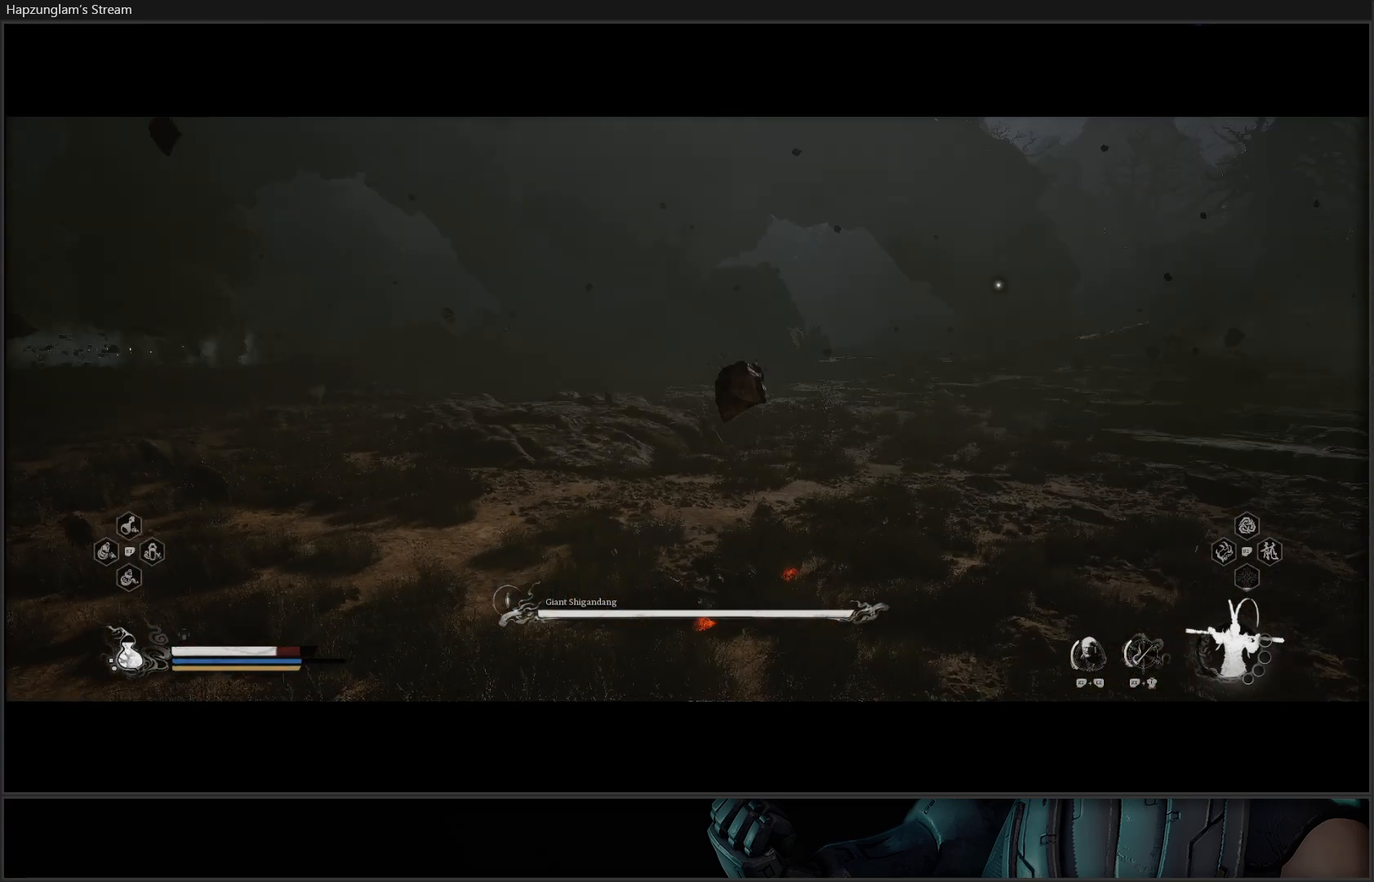
{"buttons": ["B"], "left_stick": "up-right", "right_stick": "center", "events": [[183, "right_stick", "center"], [300, "B", "down"], [384, "B", "up"], [434, "B", "down"]]}
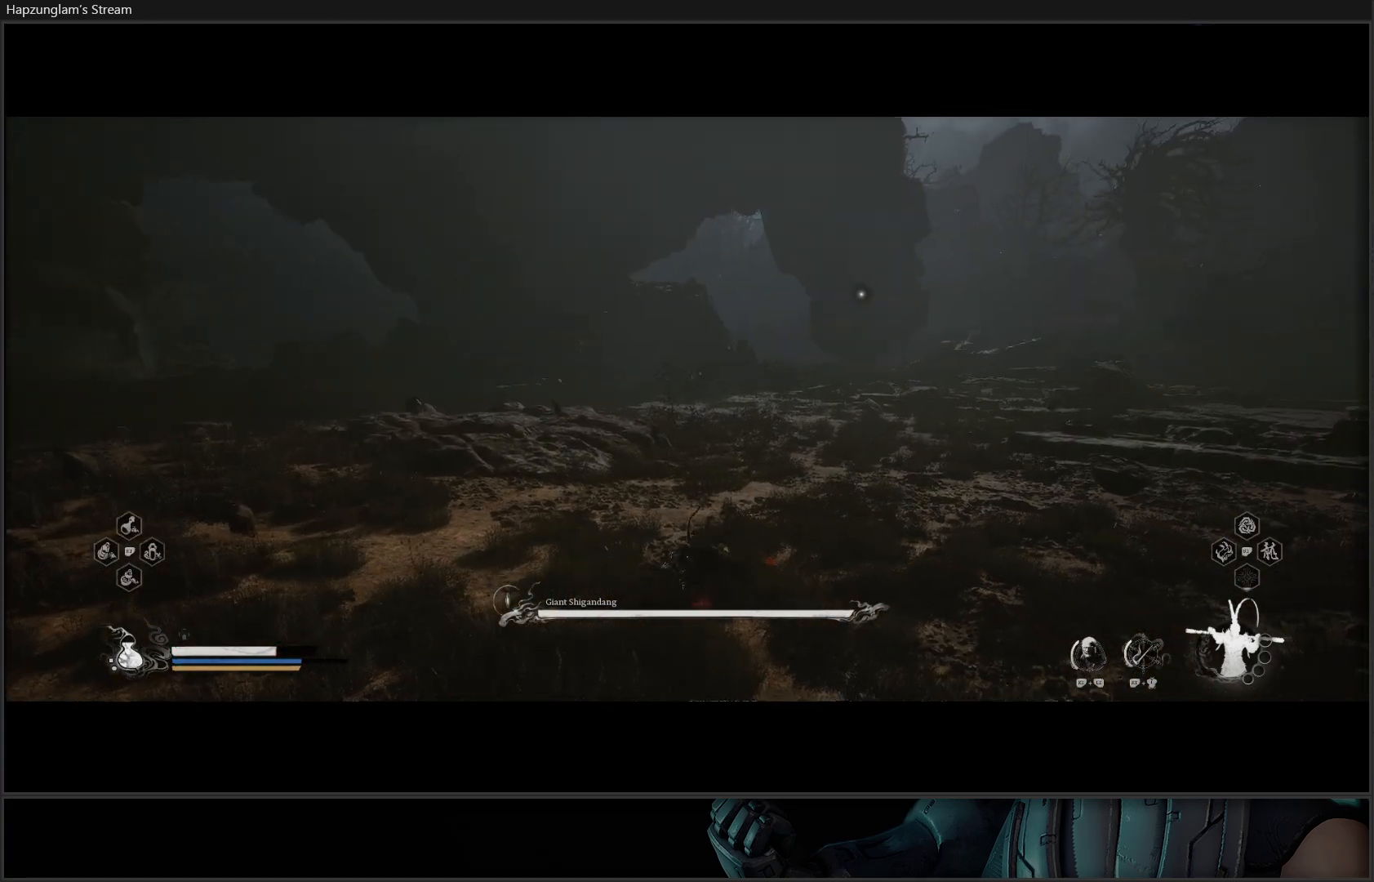
{"buttons": [], "left_stick": "up-right", "right_stick": "center", "events": [[34, "B", "up"], [101, "B", "down"], [184, "B", "up"]]}
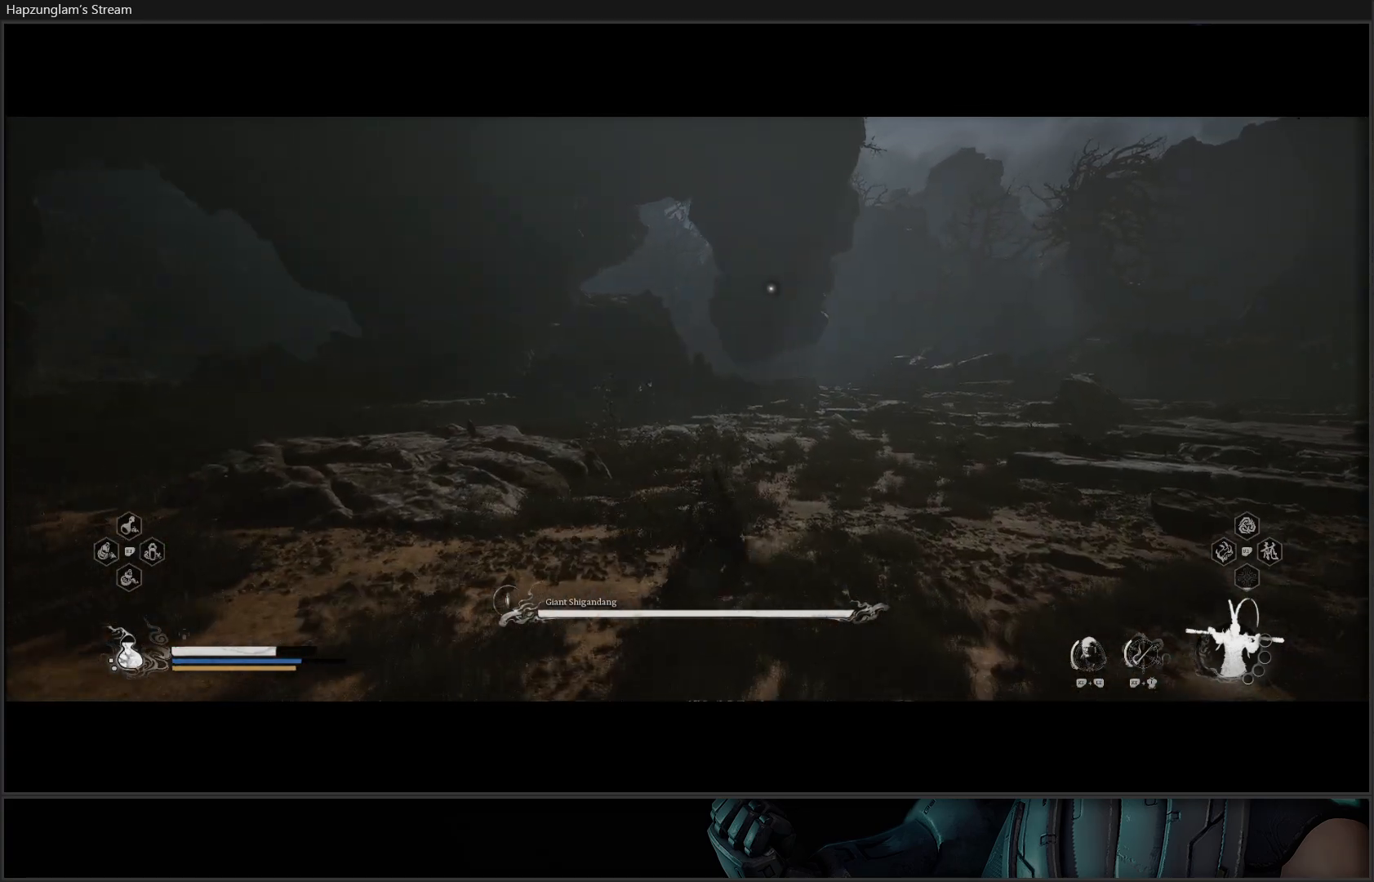
{"buttons": [], "left_stick": "up", "right_stick": "center", "events": [[33, "right_stick", "right"], [217, "right_stick", "center"], [434, "left_stick", "up"]]}
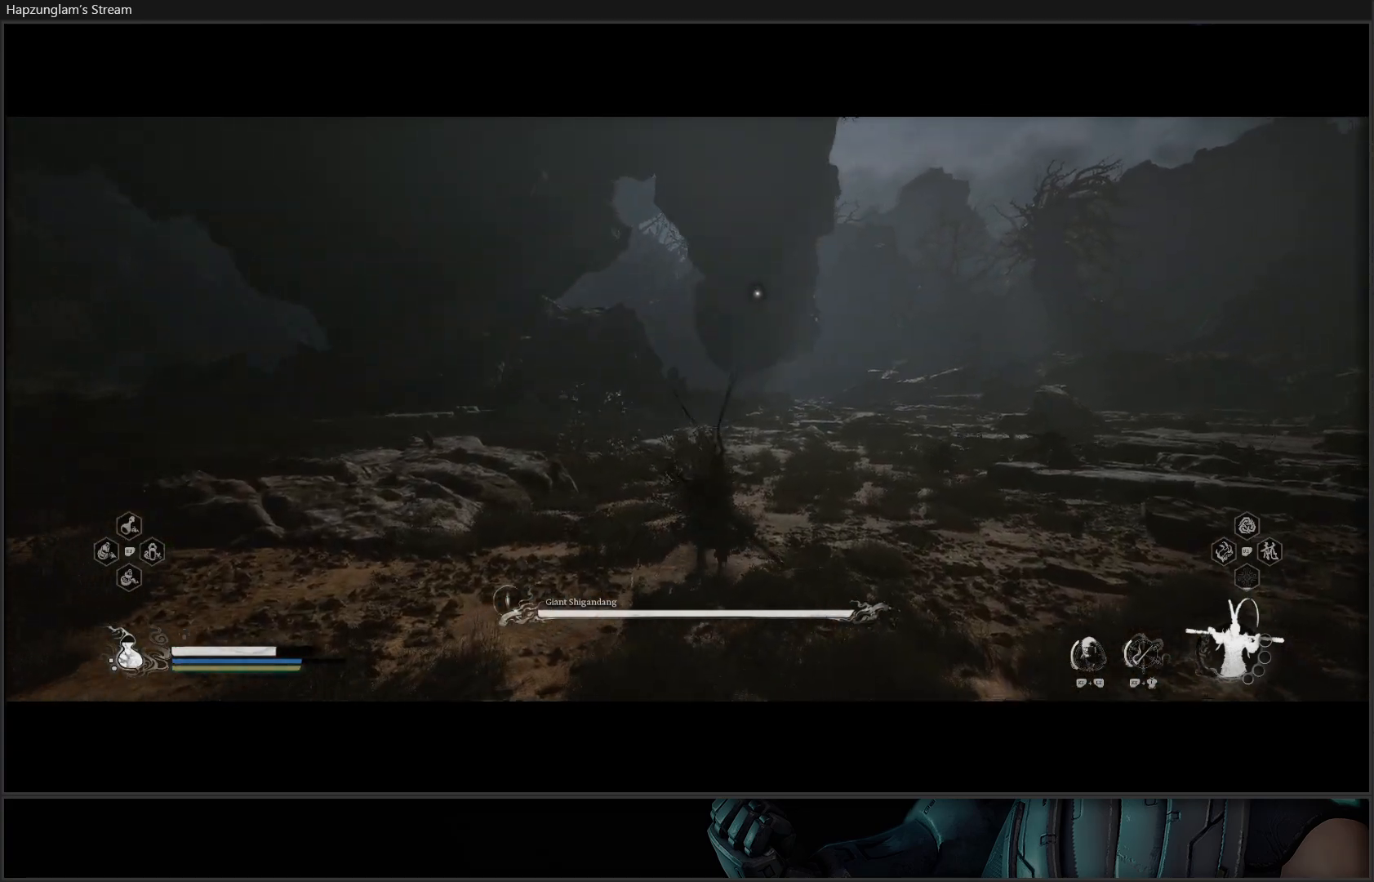
{"buttons": [], "left_stick": "up", "right_stick": "center", "events": [[217, "left_stick", "up-left"], [434, "left_stick", "up"]]}
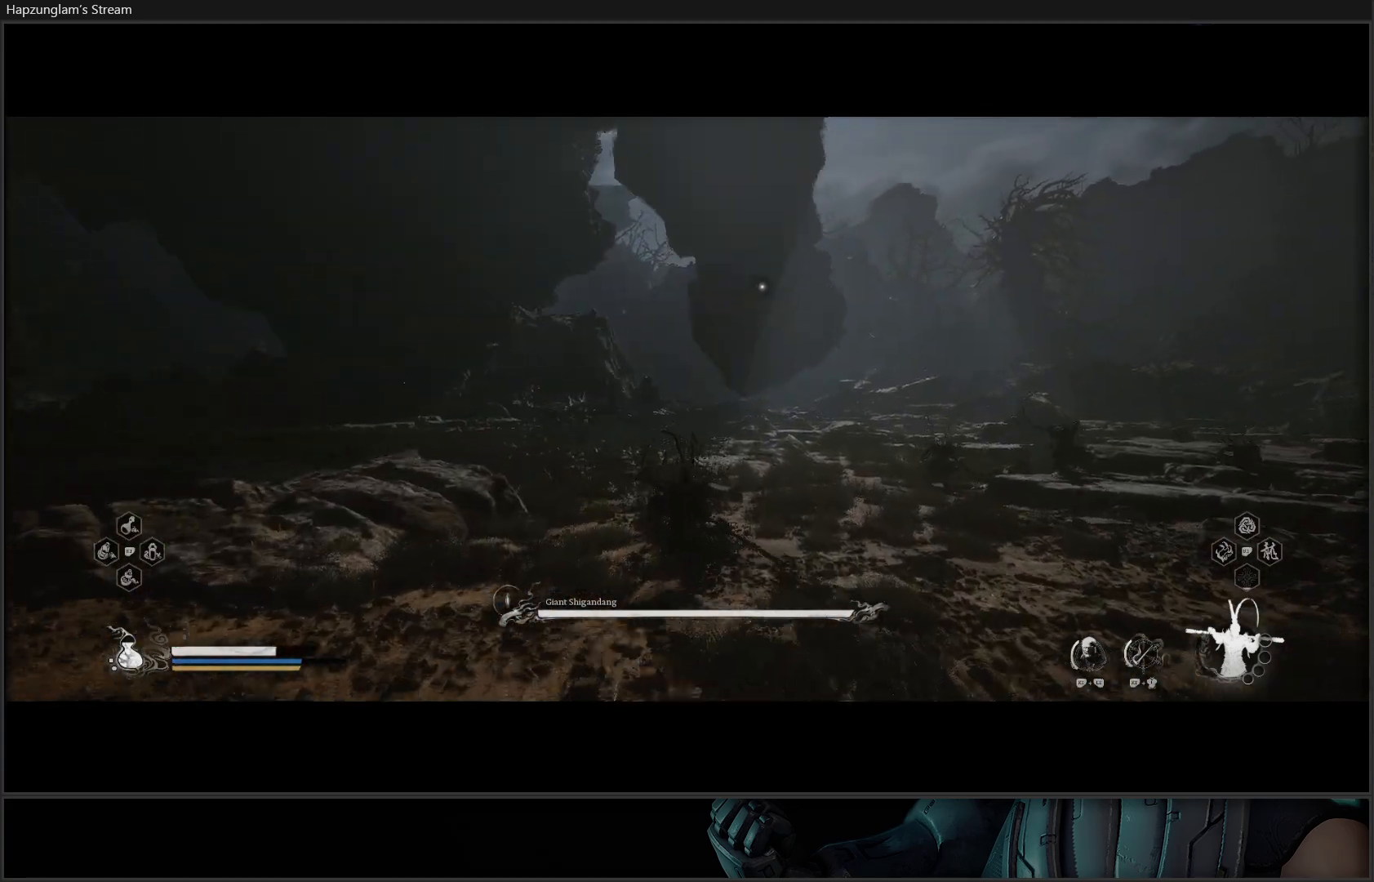
{"buttons": [], "left_stick": "up-left", "right_stick": "center", "events": [[183, "left_stick", "up-left"]]}
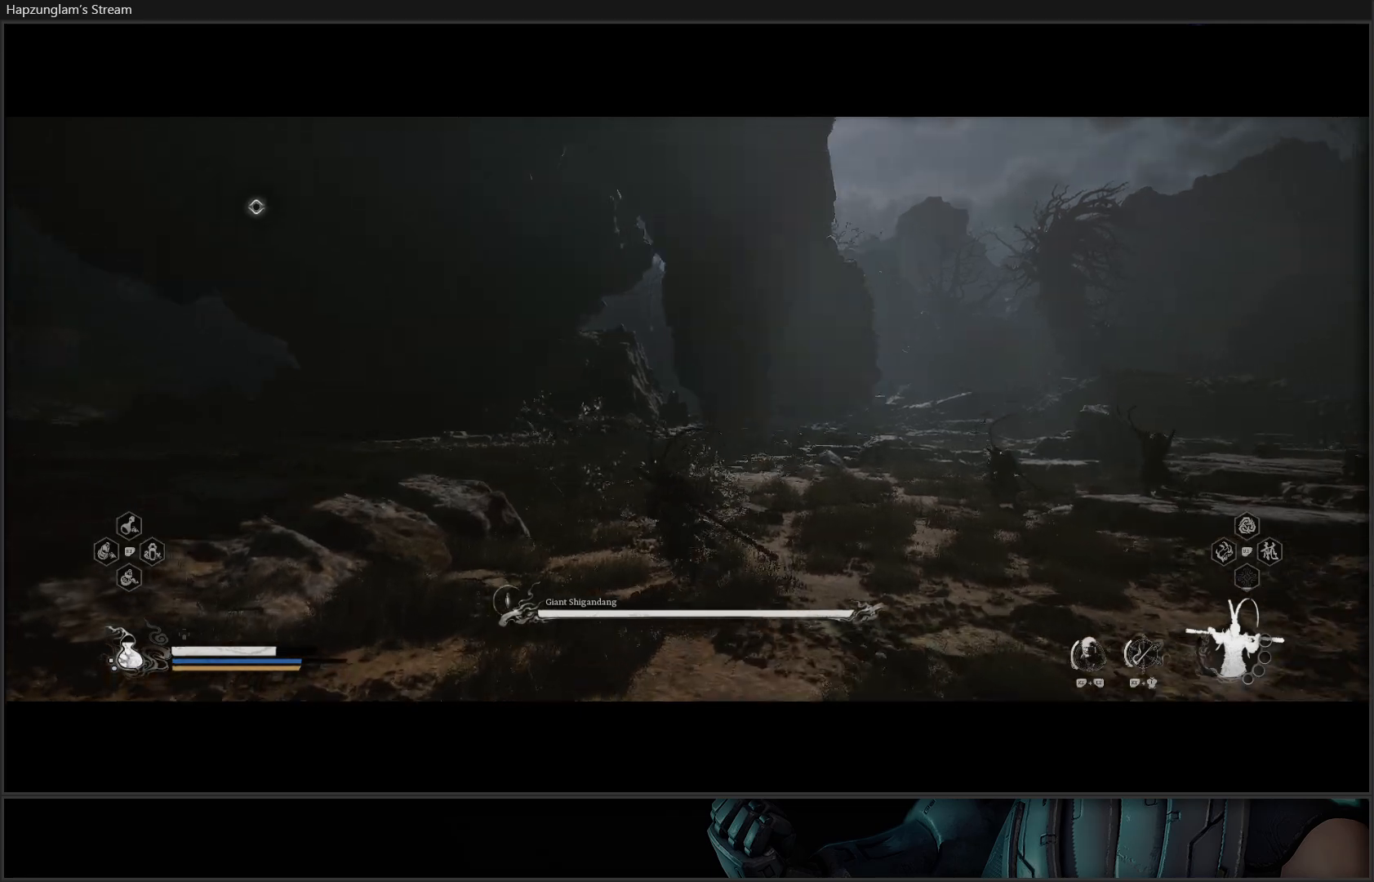
{"buttons": ["L3"], "left_stick": "up", "right_stick": "center", "events": [[368, "left_stick", "up"], [468, "L3", "down"]]}
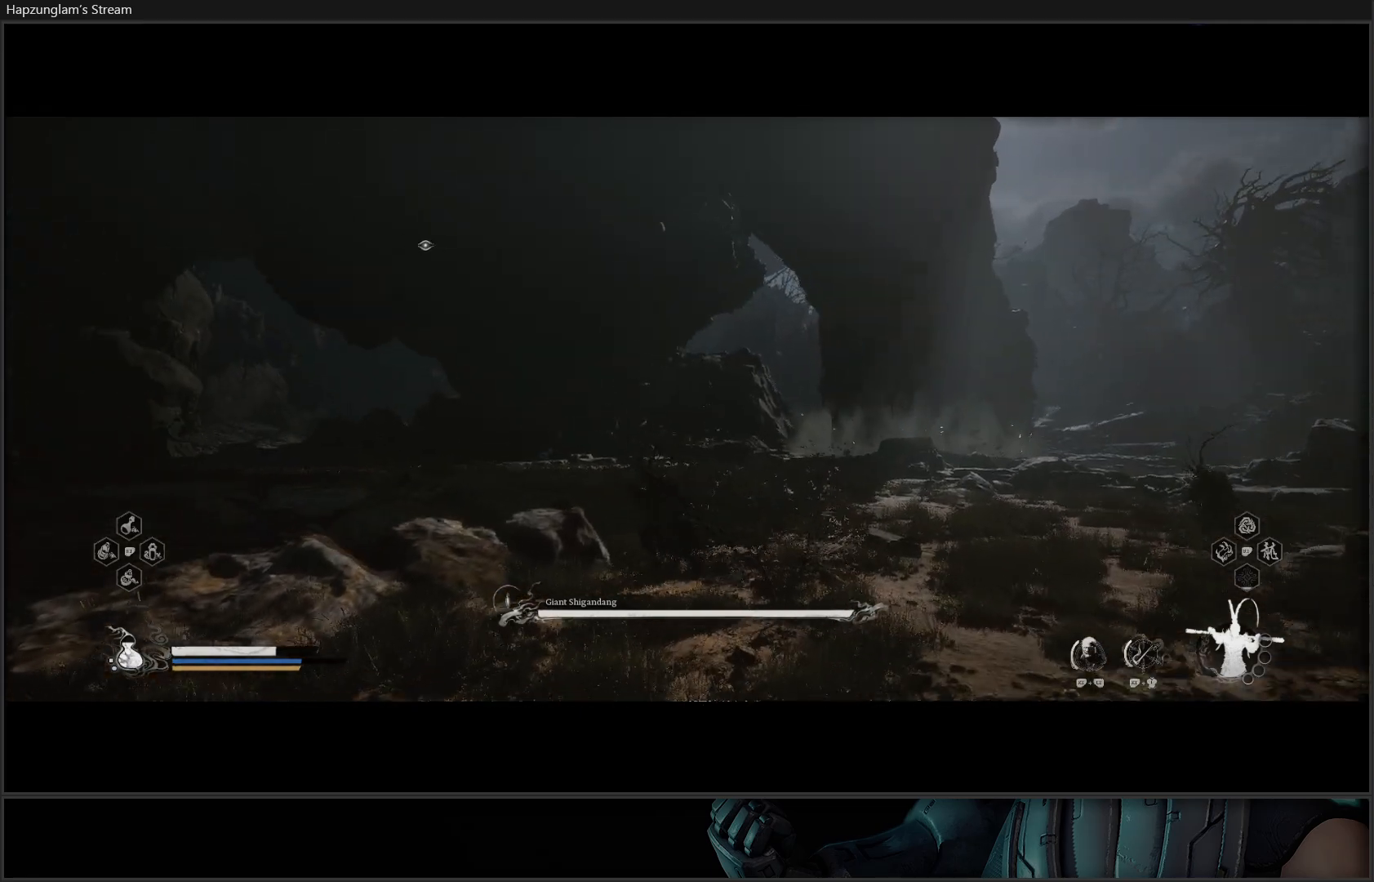
{"buttons": [], "left_stick": "up", "right_stick": "center", "events": [[100, "L3", "up"]]}